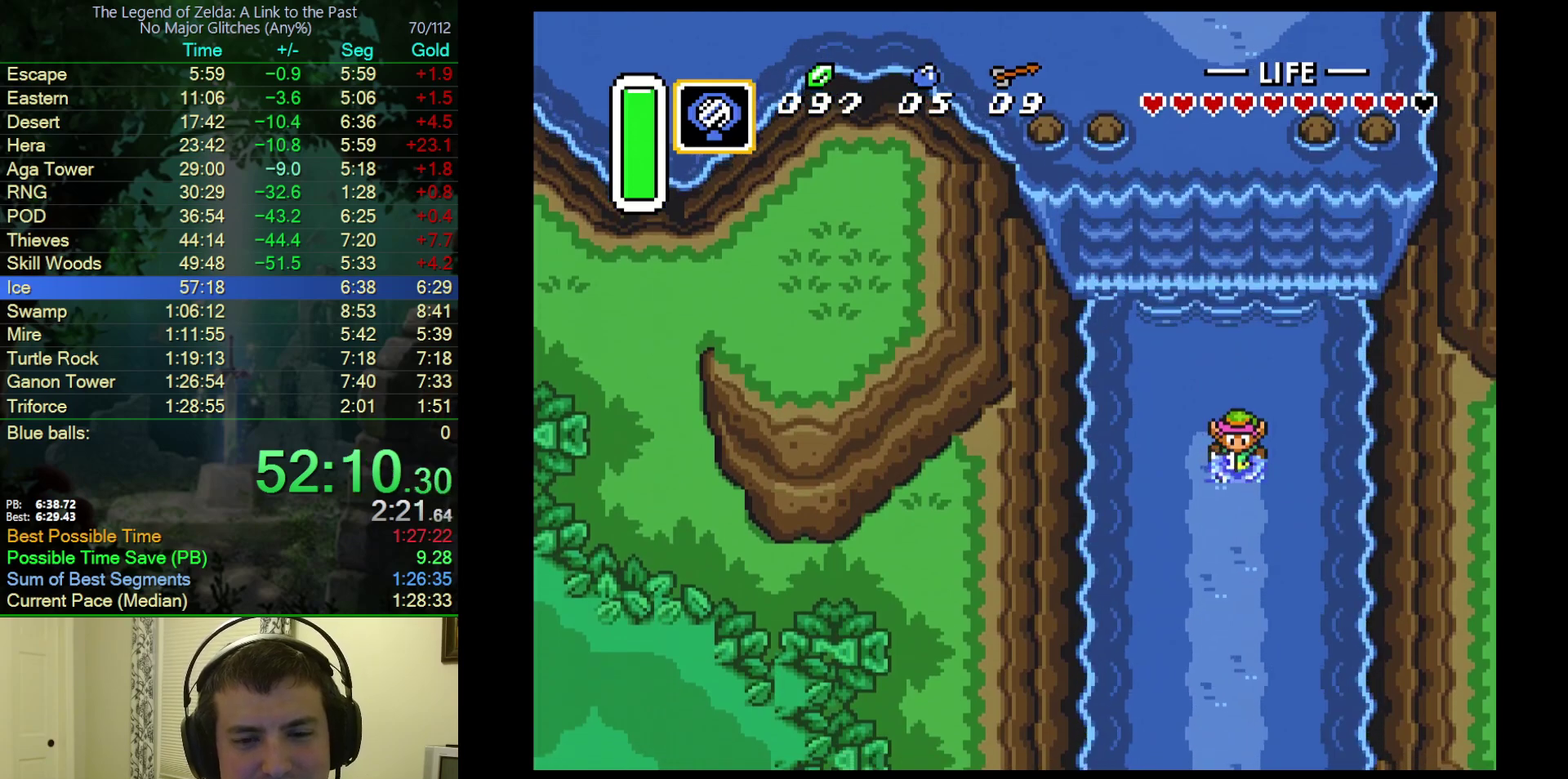
Gameplay with a controller (Nintendo layout); each line is a JSON object with the inputs held at the frame after it. "events" lists button and stick changes between this image and that frame as [ms after this image, input, new state], when the widget could be followed in between. Not read: L3 R3.
{"buttons": ["A"], "events": []}
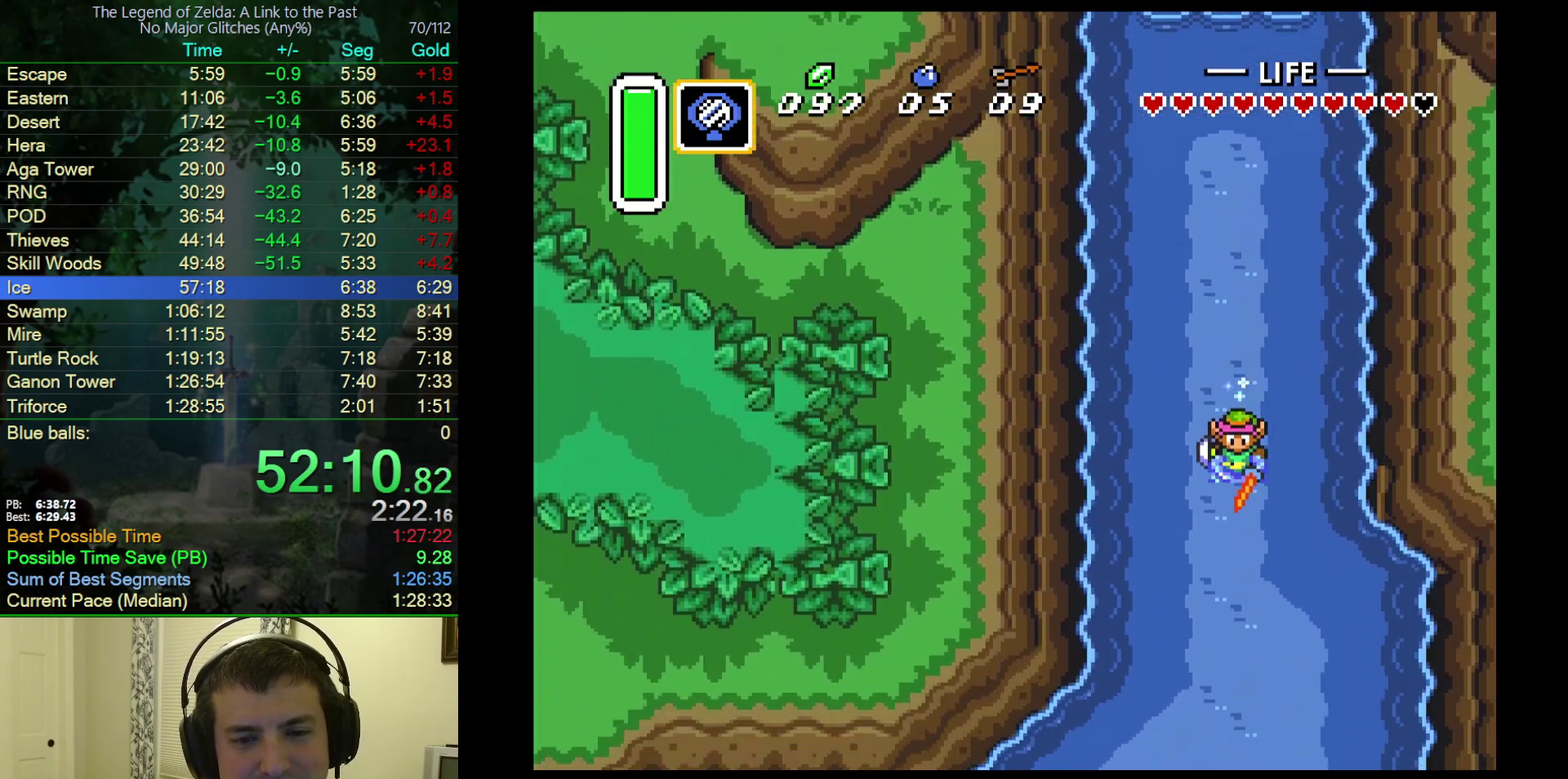
{"buttons": ["A"], "events": []}
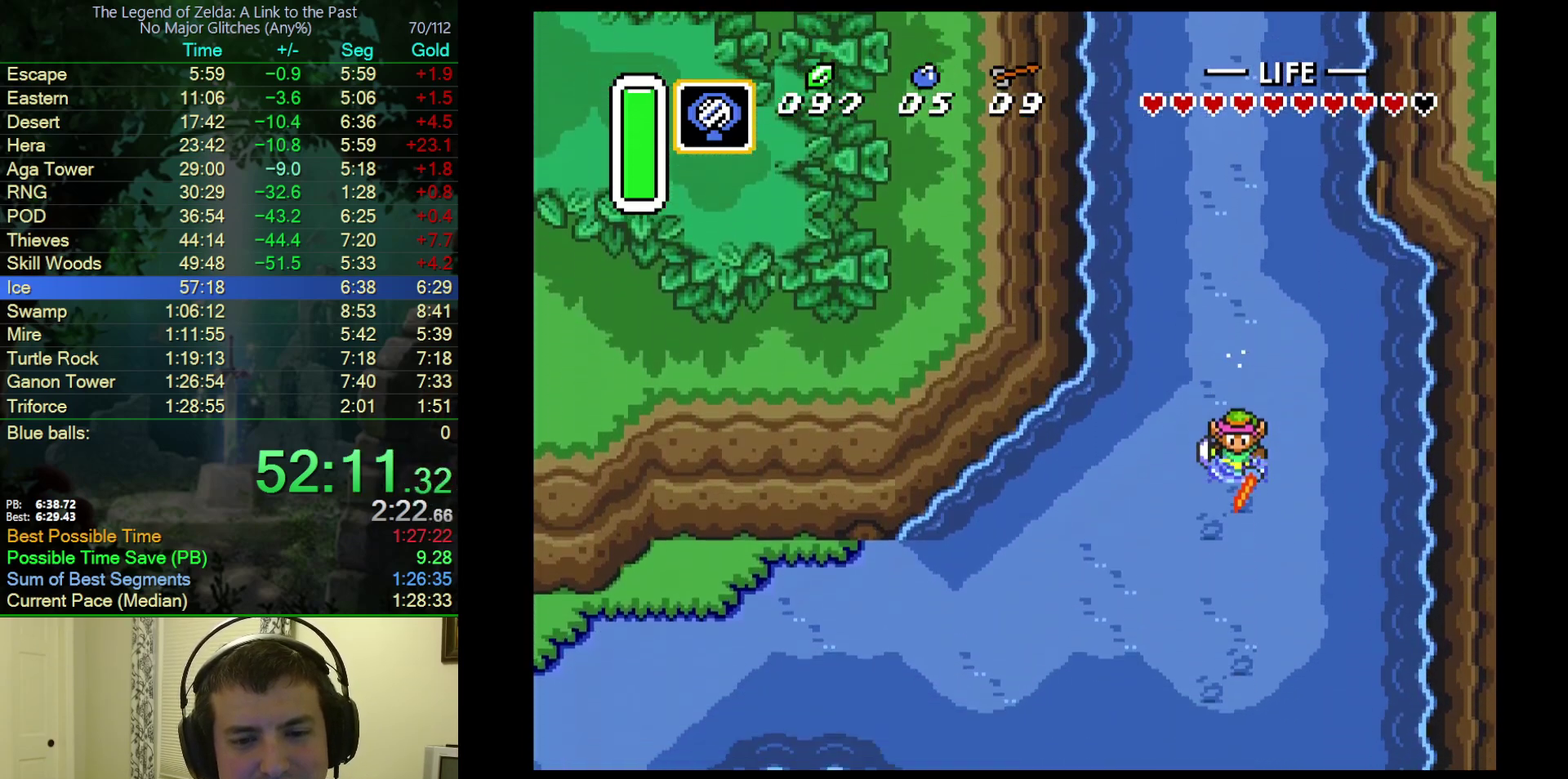
{"buttons": ["DPAD_DOWN"], "events": [[417, "A", "up"], [433, "DPAD_DOWN", "down"]]}
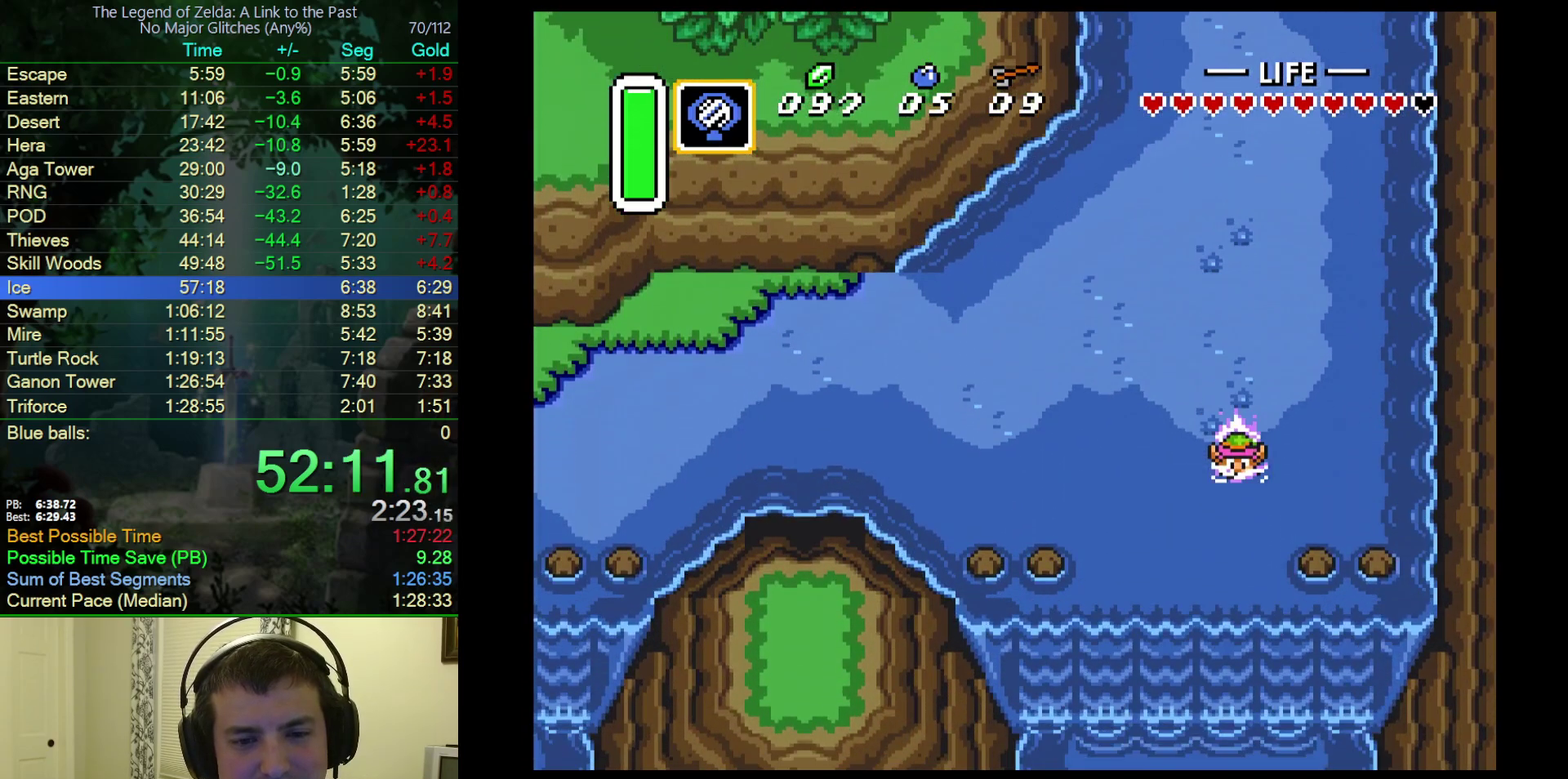
{"buttons": ["A", "DPAD_DOWN"], "events": [[83, "A", "down"], [150, "A", "up"], [233, "A", "down"], [300, "A", "up"], [350, "A", "down"]]}
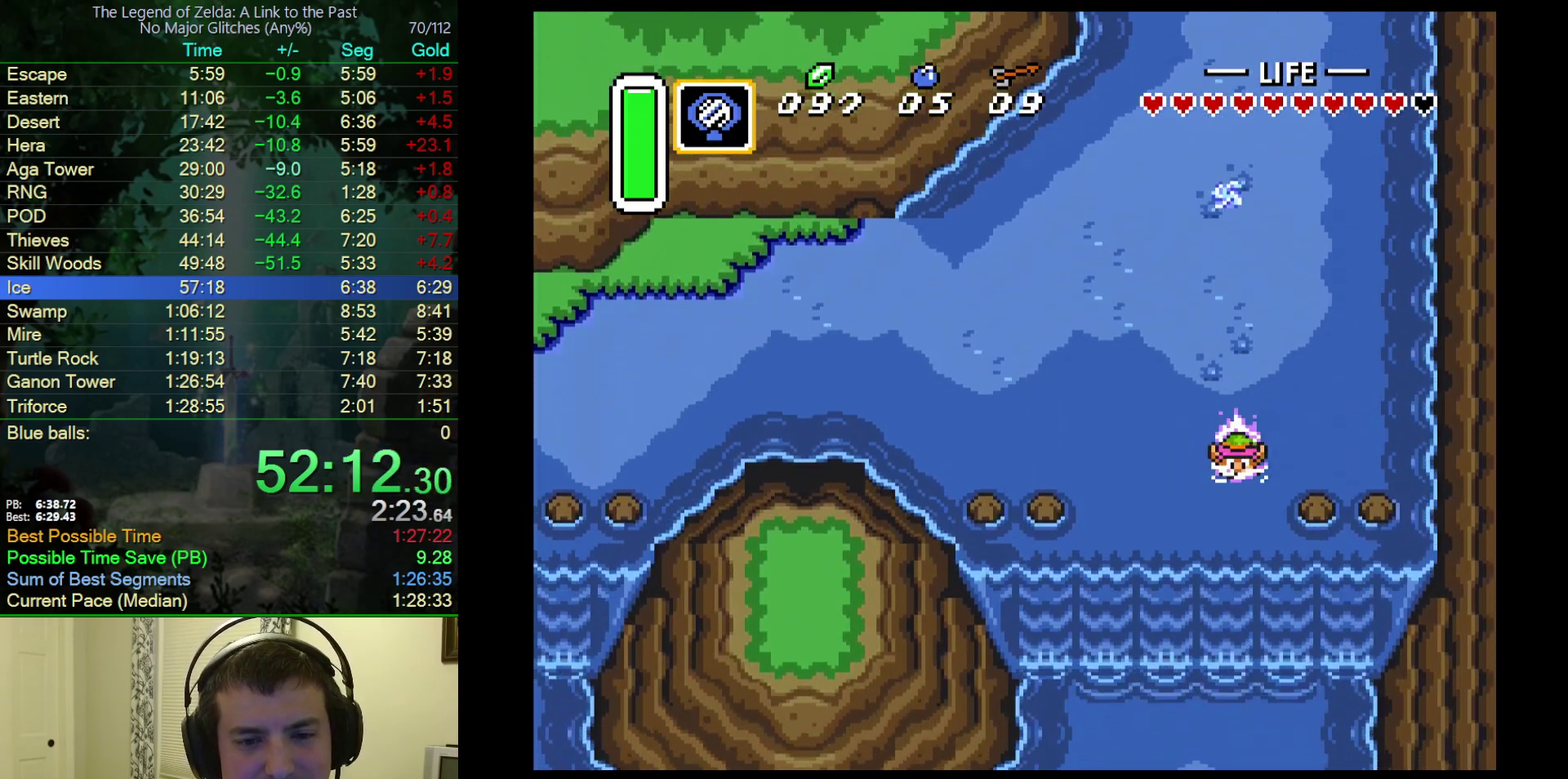
{"buttons": ["DPAD_DOWN"], "events": [[367, "A", "up"], [433, "A", "down"], [500, "A", "up"]]}
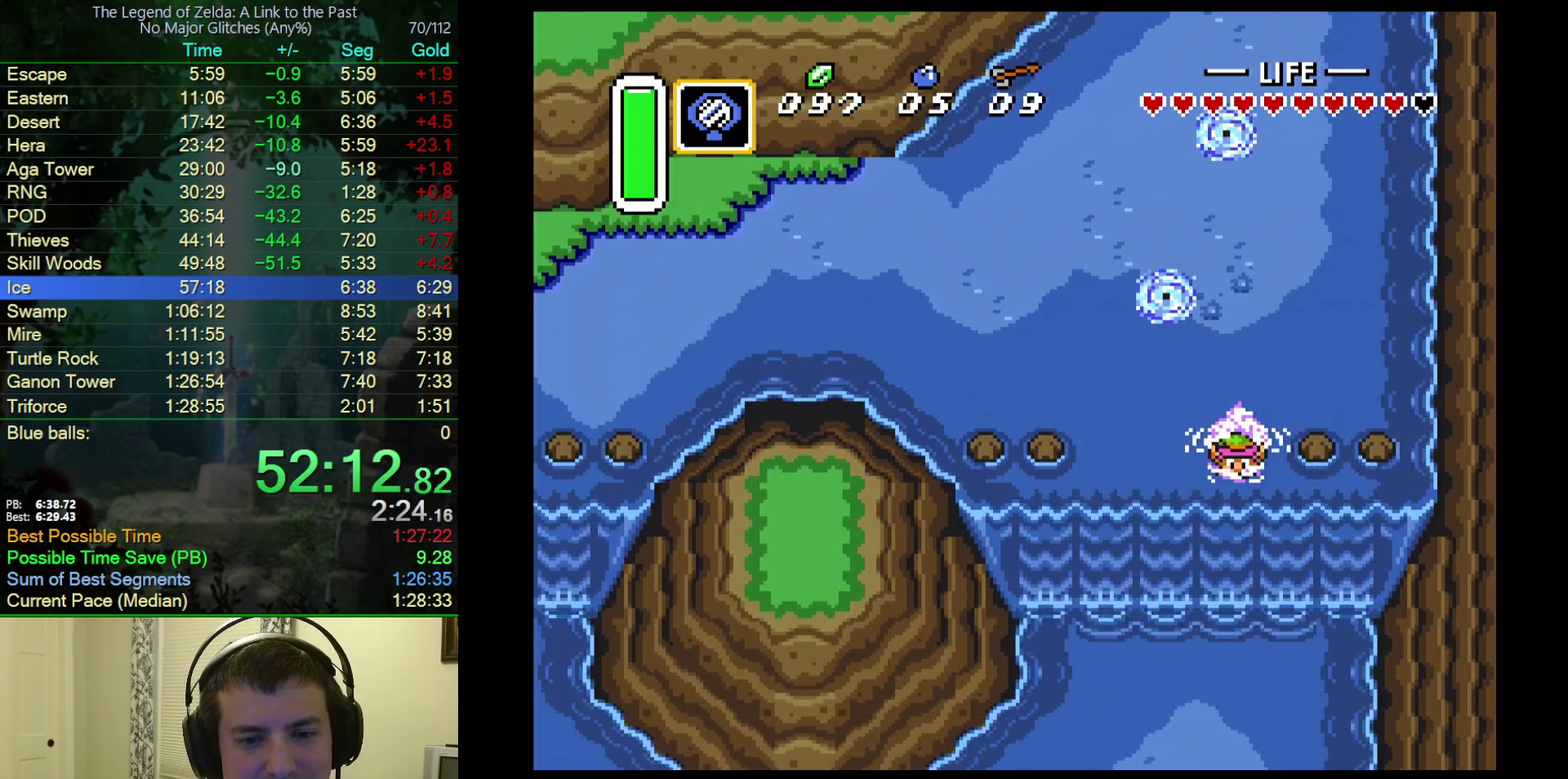
{"buttons": ["DPAD_DOWN"], "events": [[67, "A", "down"], [233, "A", "up"], [283, "A", "down"], [483, "A", "up"]]}
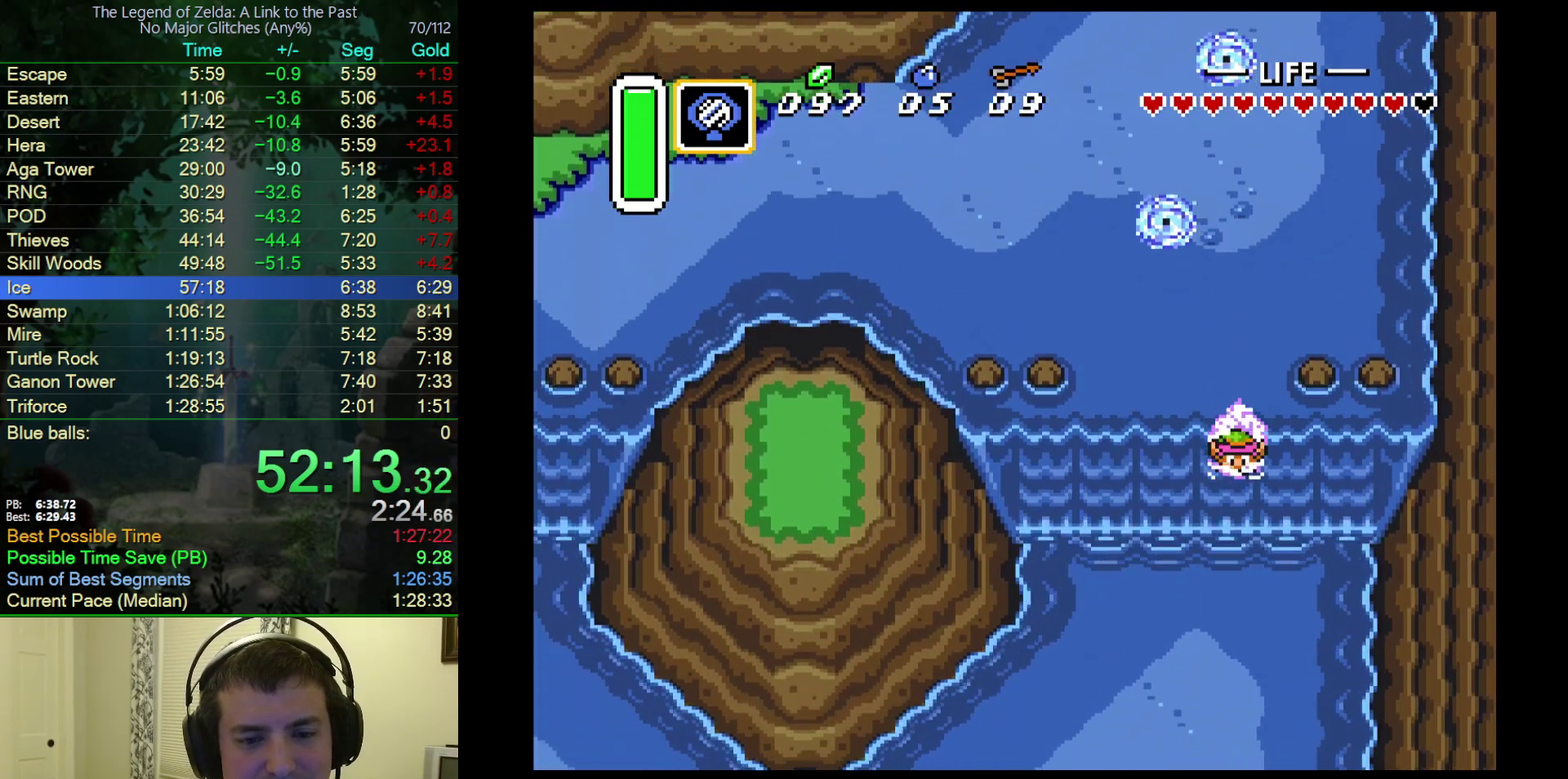
{"buttons": ["DPAD_DOWN"], "events": [[33, "A", "down"], [83, "A", "up"], [133, "A", "down"], [200, "A", "up"], [283, "A", "down"], [467, "A", "up"]]}
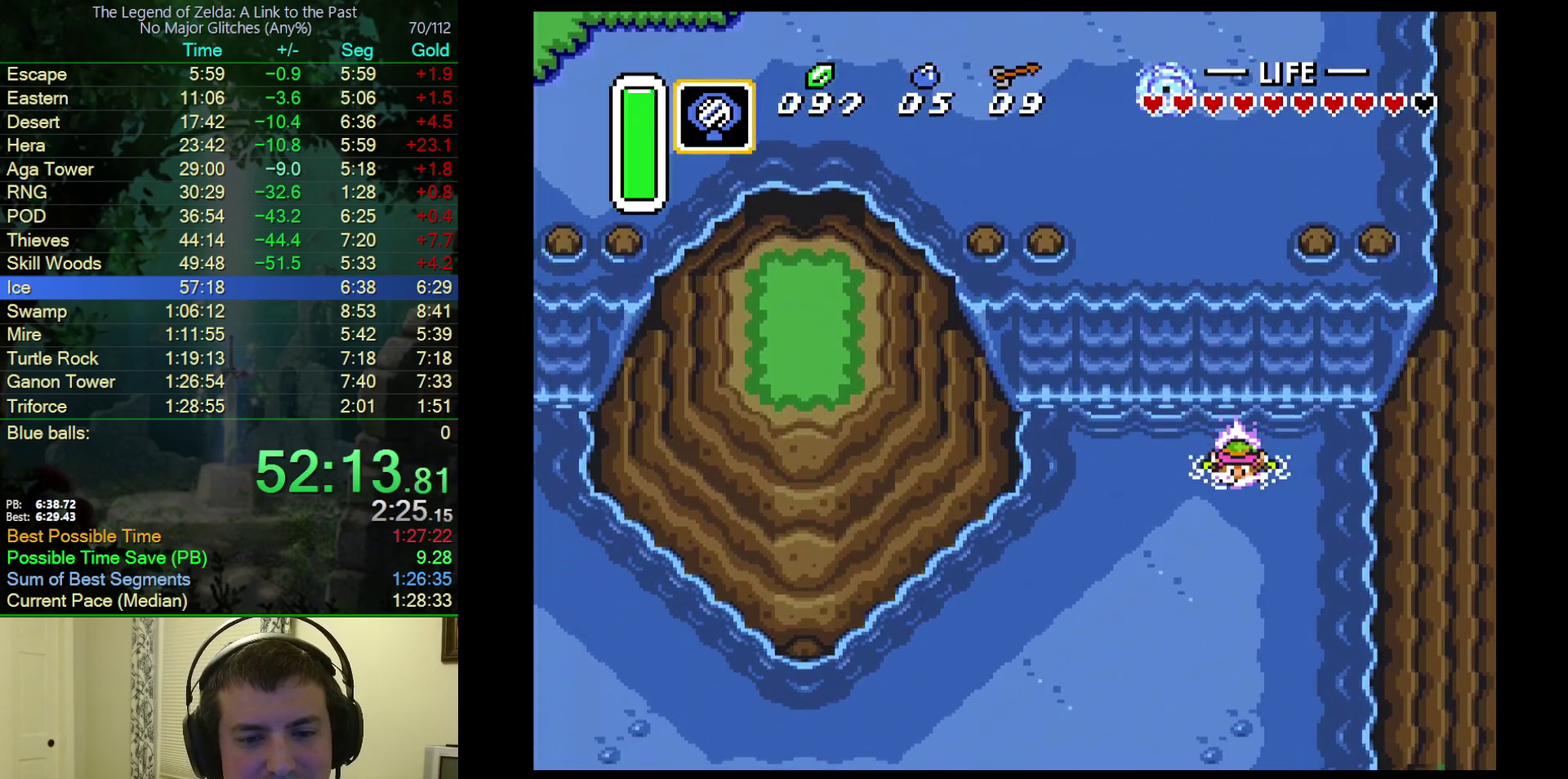
{"buttons": ["DPAD_DOWN"], "events": []}
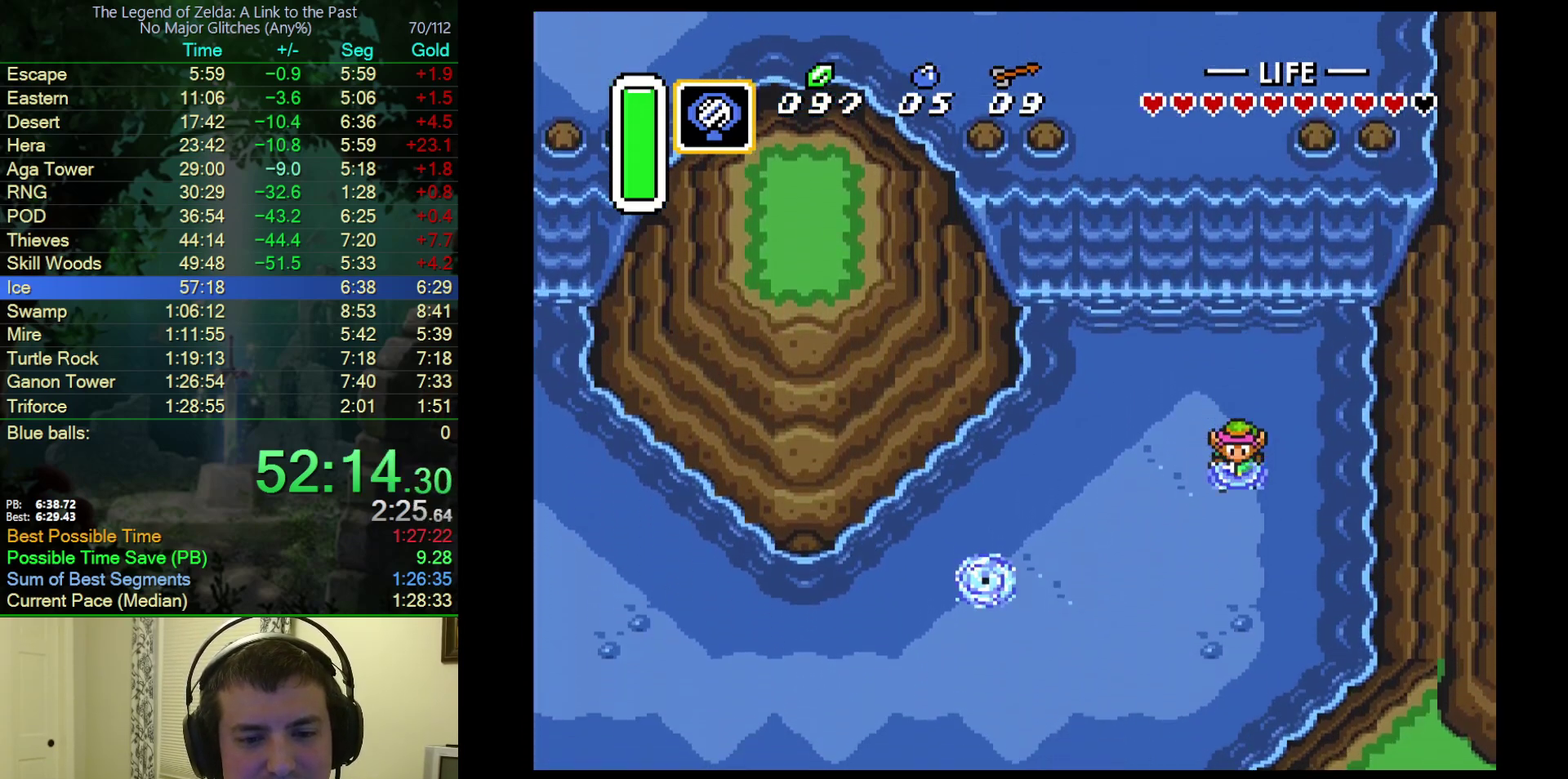
{"buttons": ["DPAD_DOWN"], "events": []}
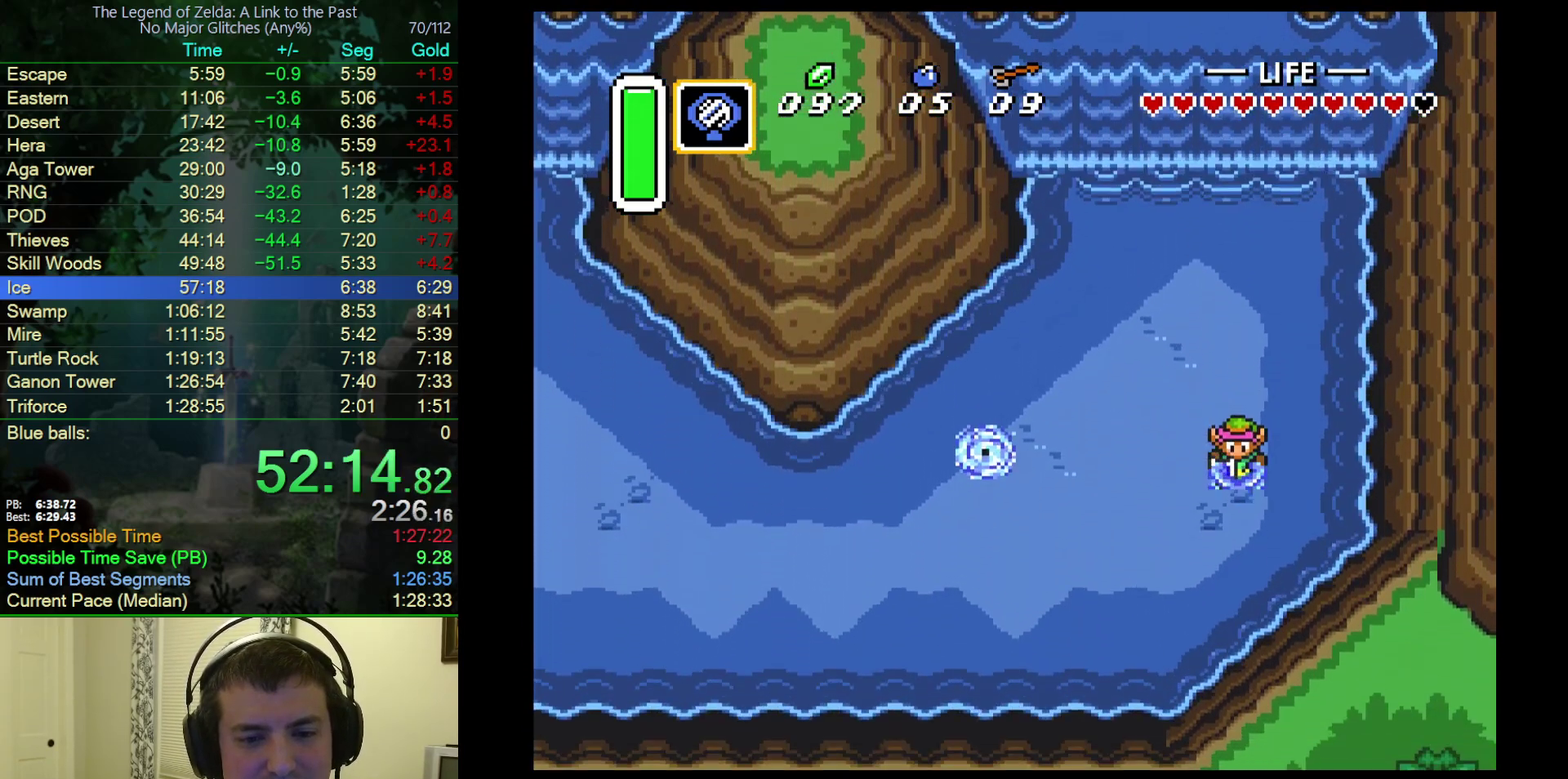
{"buttons": ["A", "DPAD_LEFT"], "events": [[200, "A", "down"], [250, "DPAD_DOWN", "up"], [250, "DPAD_LEFT", "down"]]}
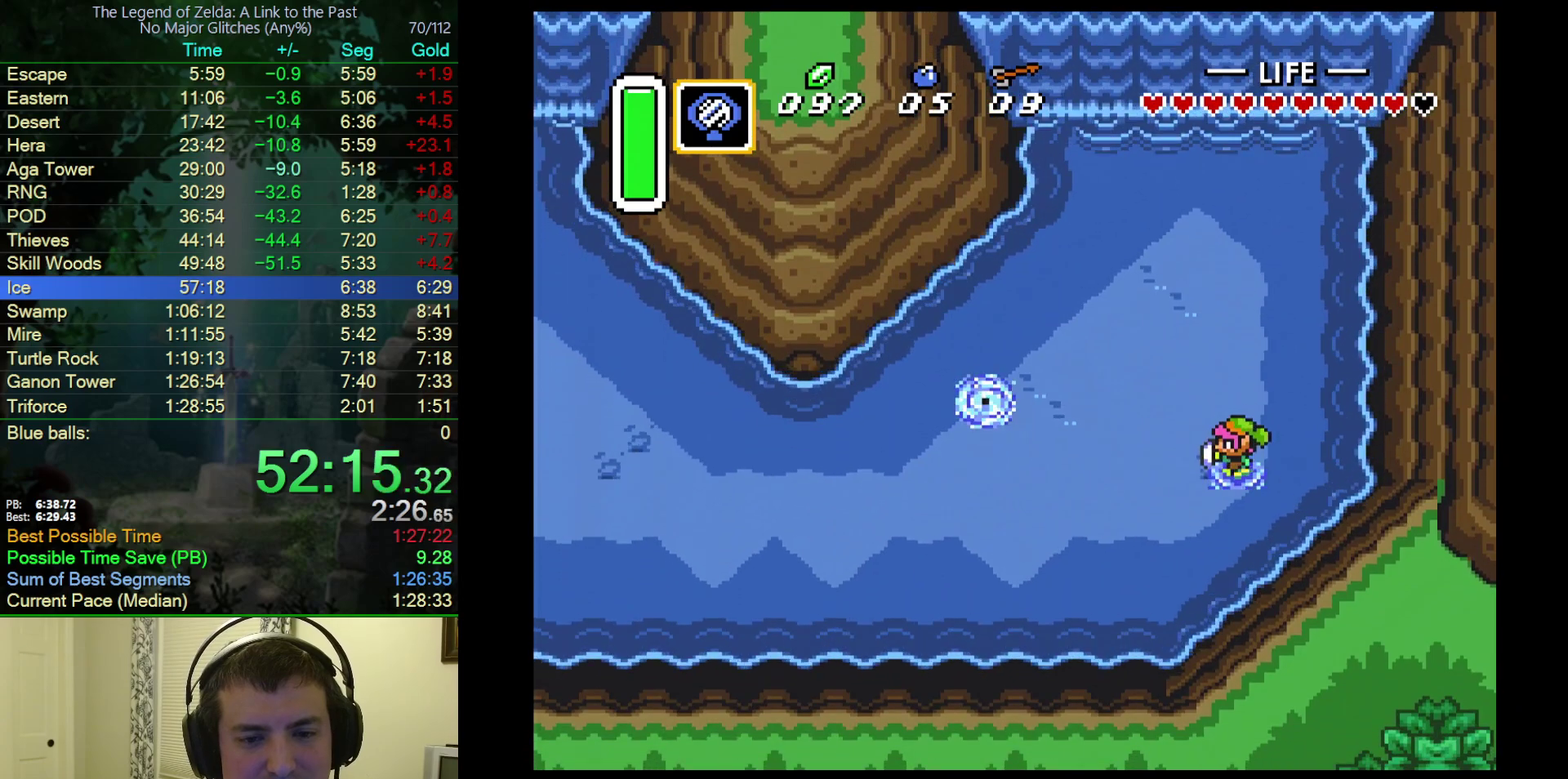
{"buttons": ["A"], "events": [[67, "DPAD_LEFT", "up"]]}
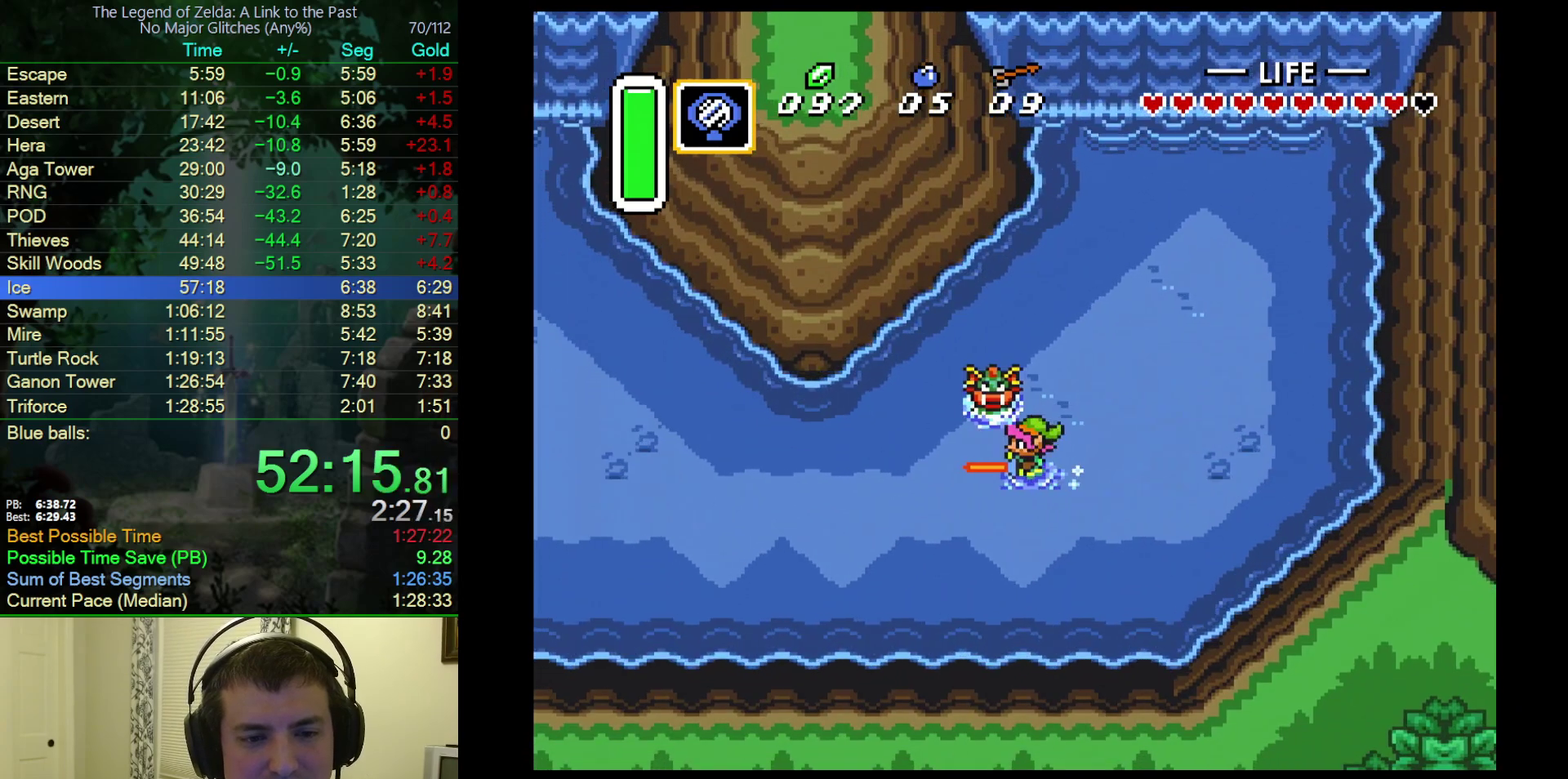
{"buttons": [], "events": [[400, "A", "up"]]}
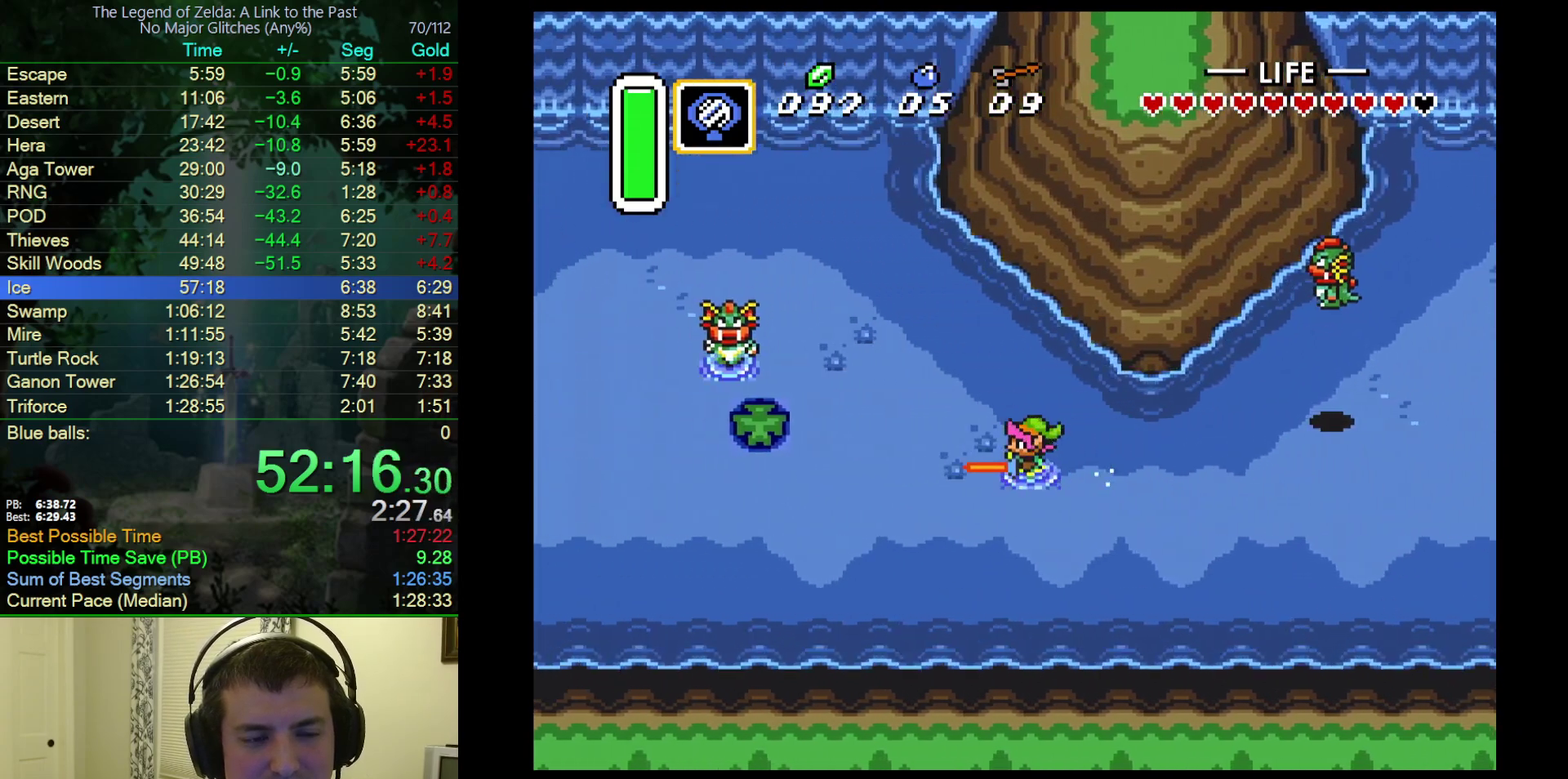
{"buttons": [], "events": []}
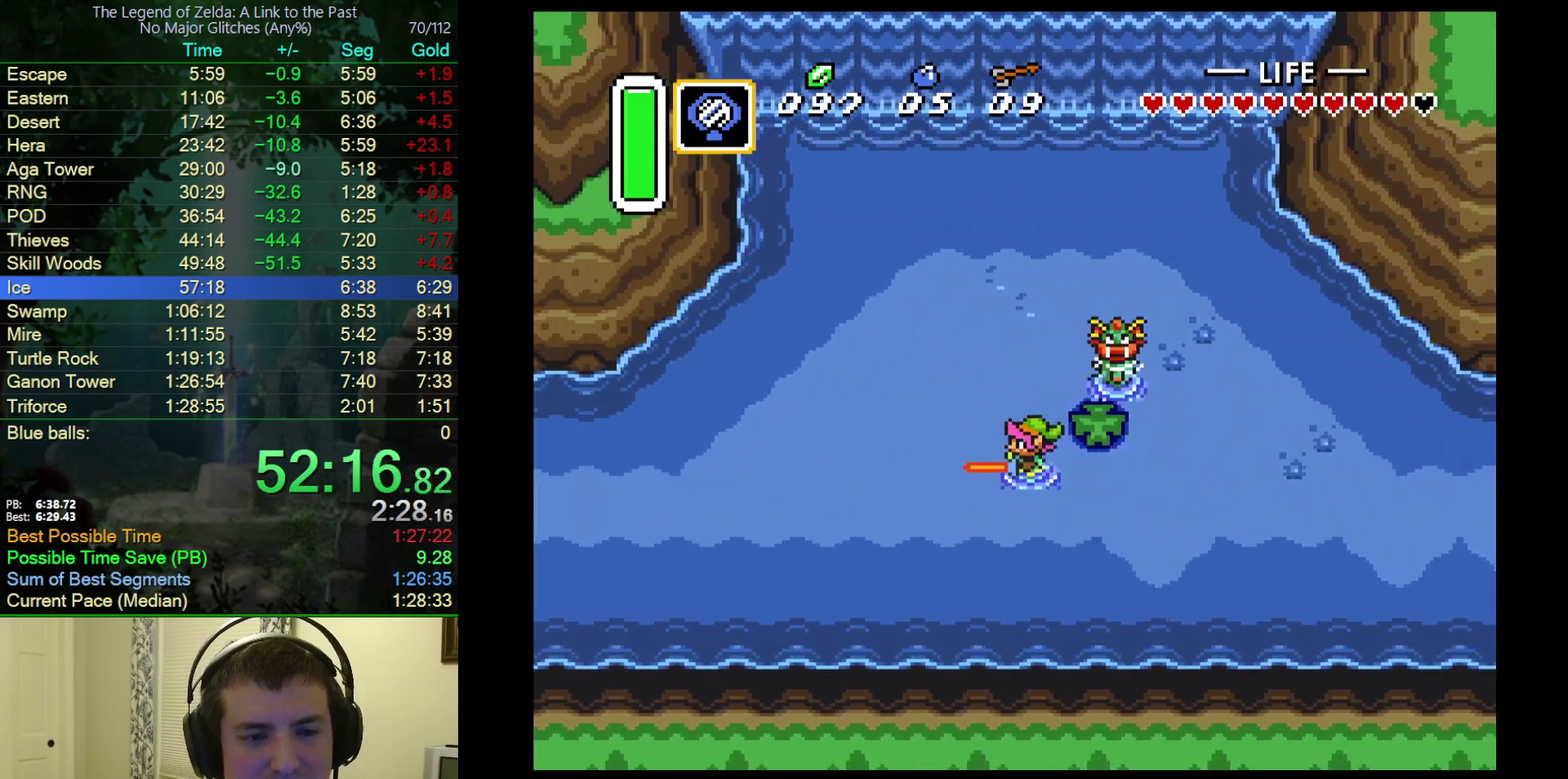
{"buttons": [], "events": []}
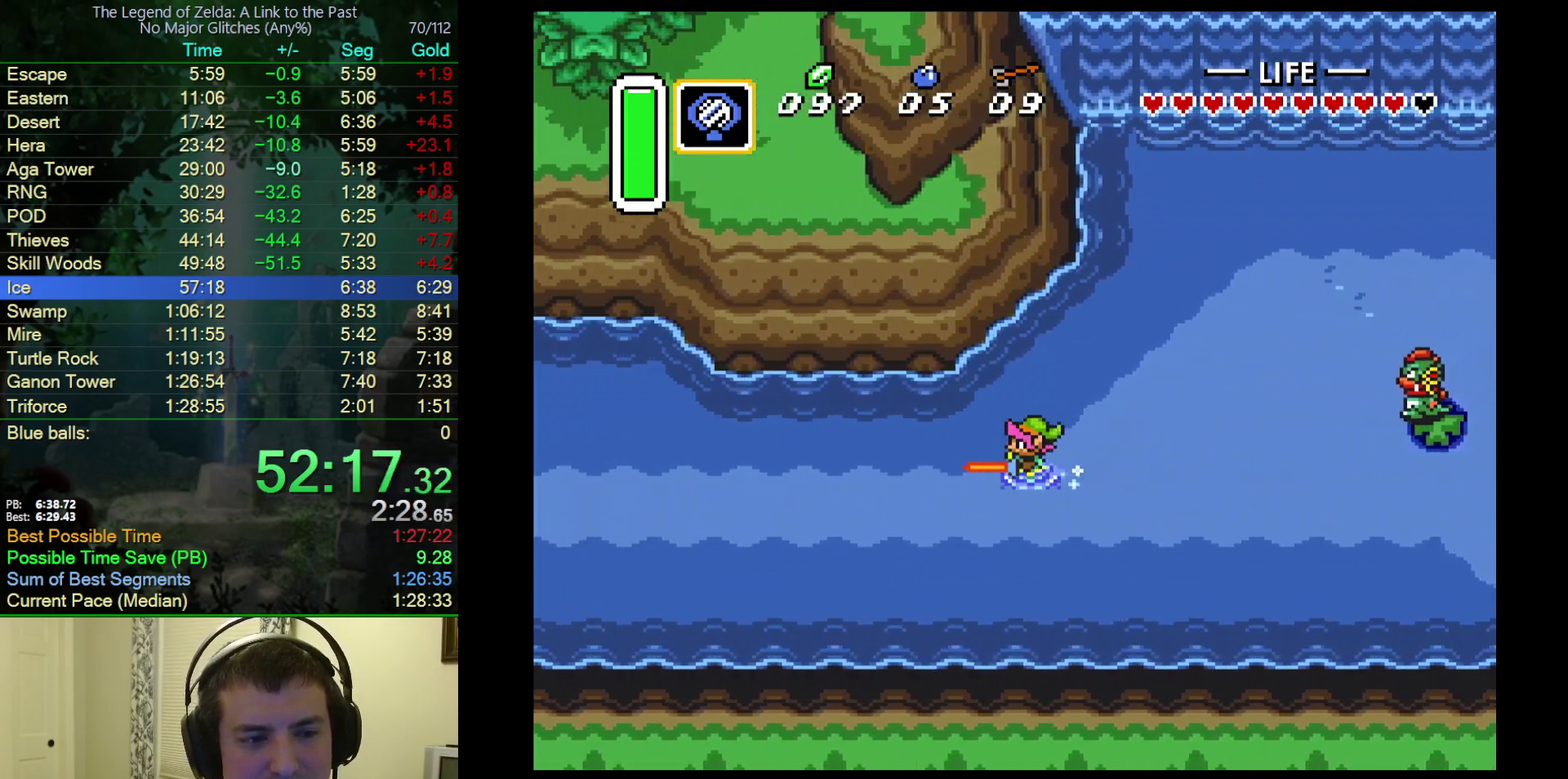
{"buttons": [], "events": []}
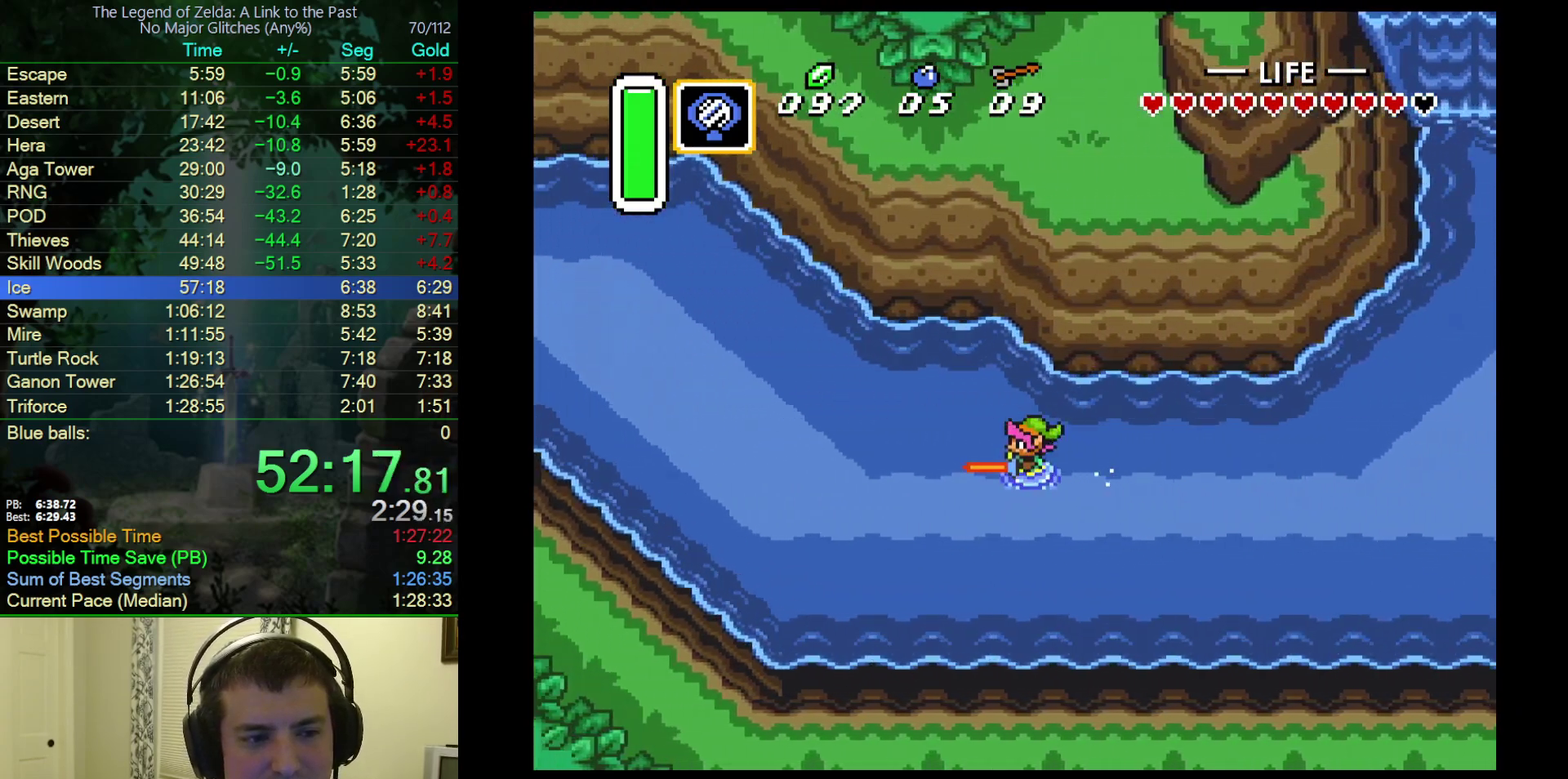
{"buttons": ["DPAD_UP", "DPAD_LEFT"], "events": [[367, "DPAD_LEFT", "down"], [400, "DPAD_UP", "down"]]}
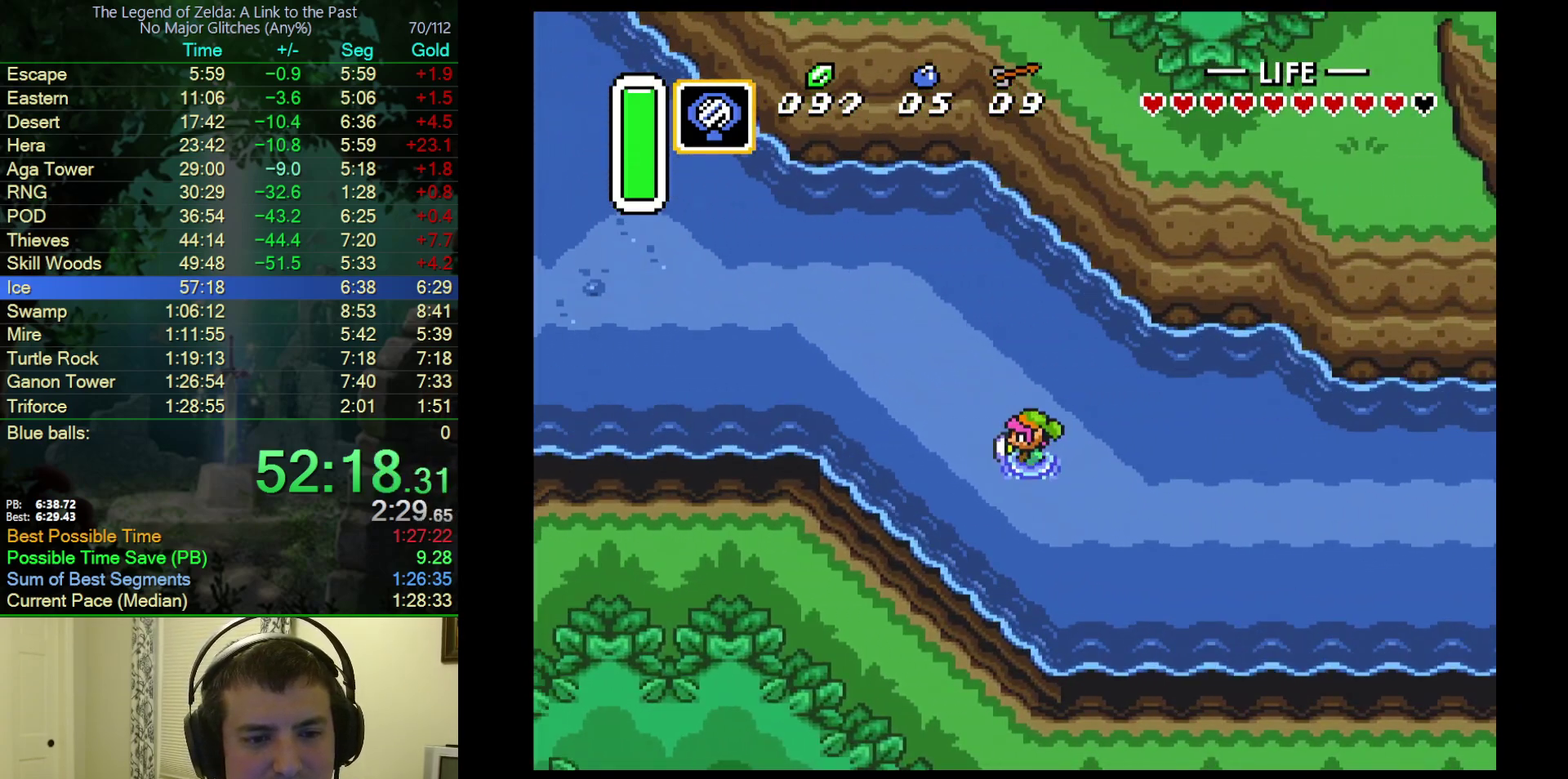
{"buttons": ["DPAD_UP", "DPAD_LEFT"], "events": []}
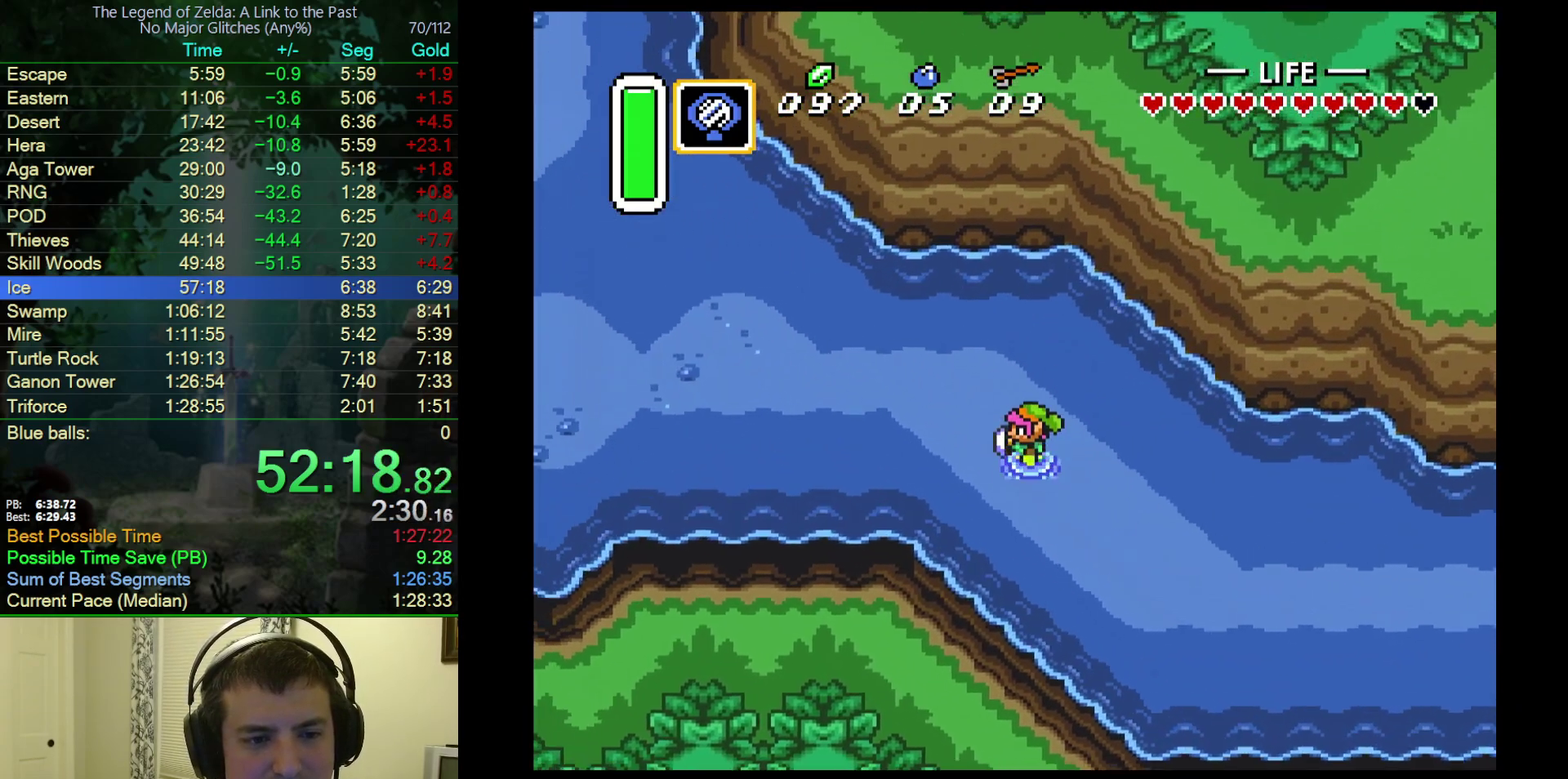
{"buttons": ["A", "DPAD_LEFT"], "events": [[300, "A", "down"], [317, "DPAD_UP", "up"]]}
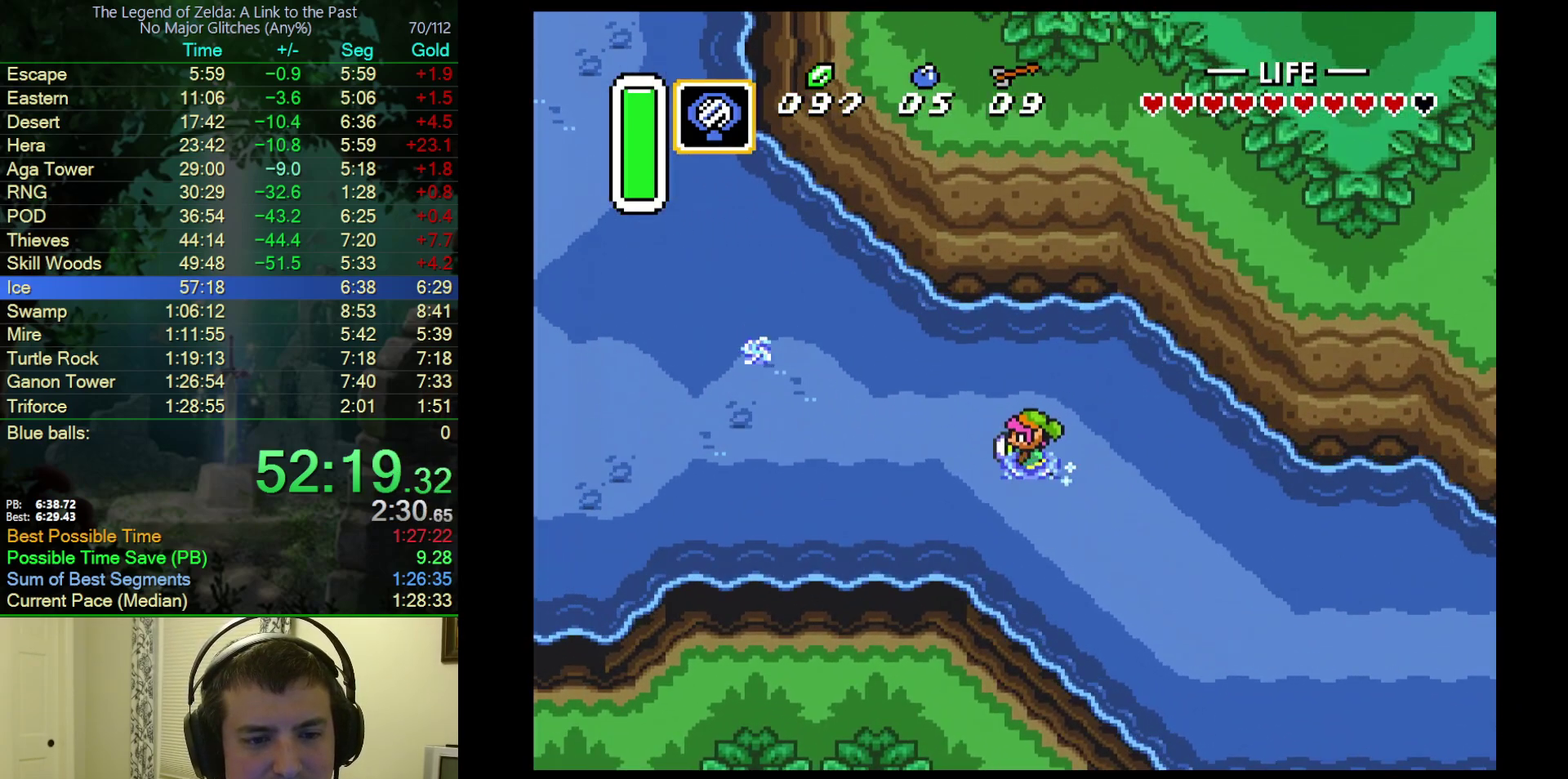
{"buttons": ["A"], "events": [[233, "DPAD_LEFT", "up"]]}
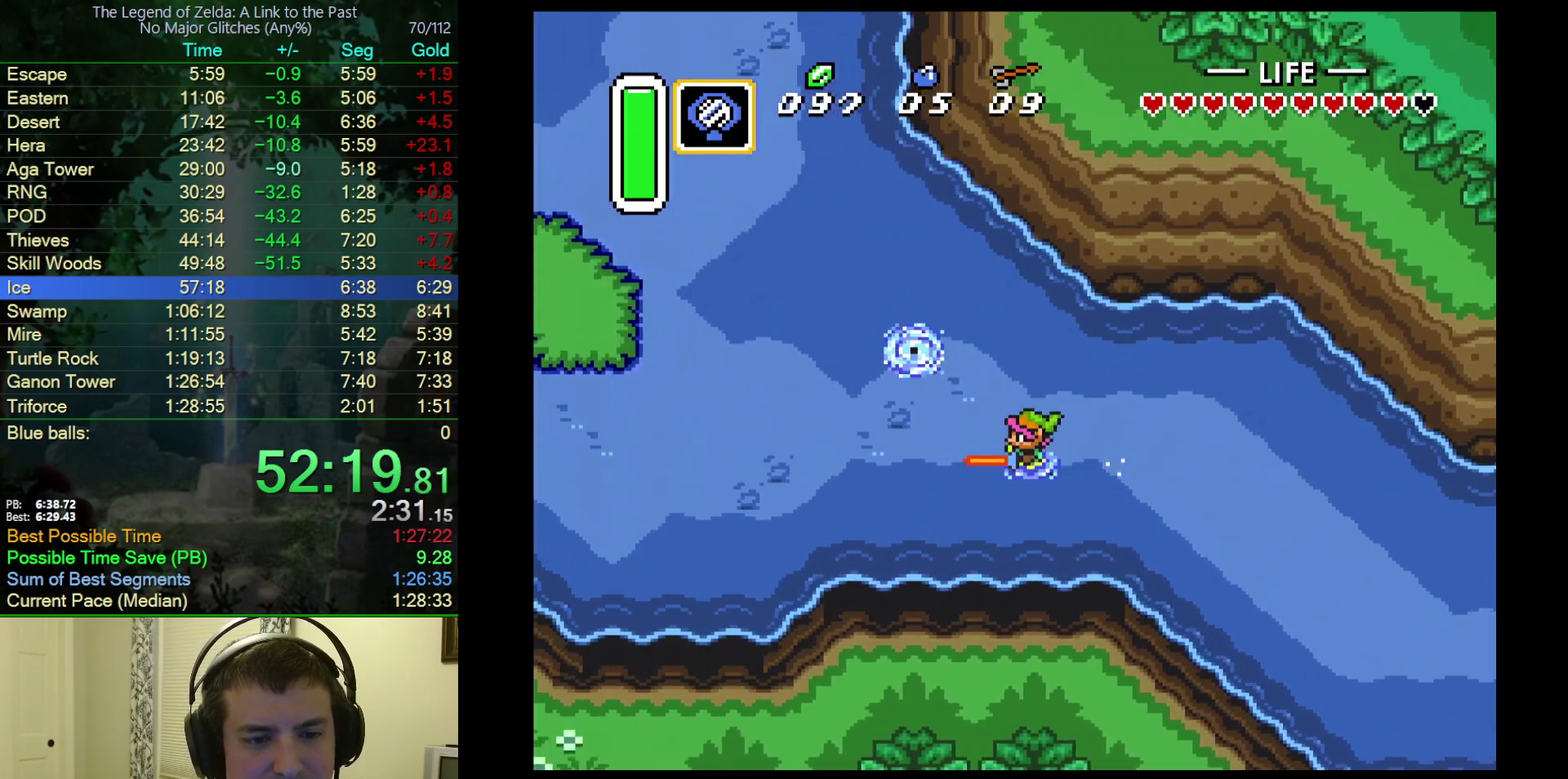
{"buttons": [], "events": [[33, "A", "up"]]}
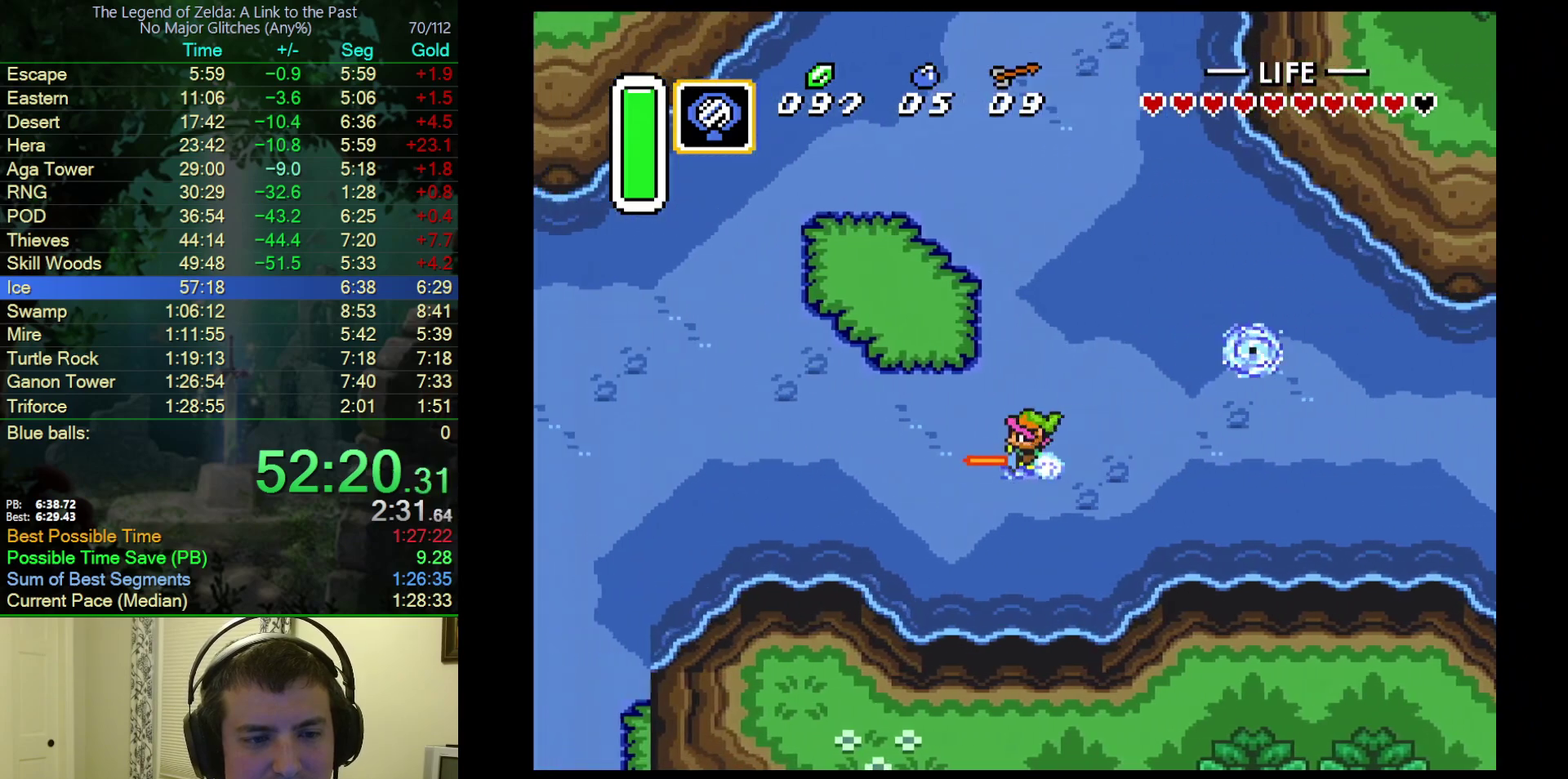
{"buttons": [], "events": []}
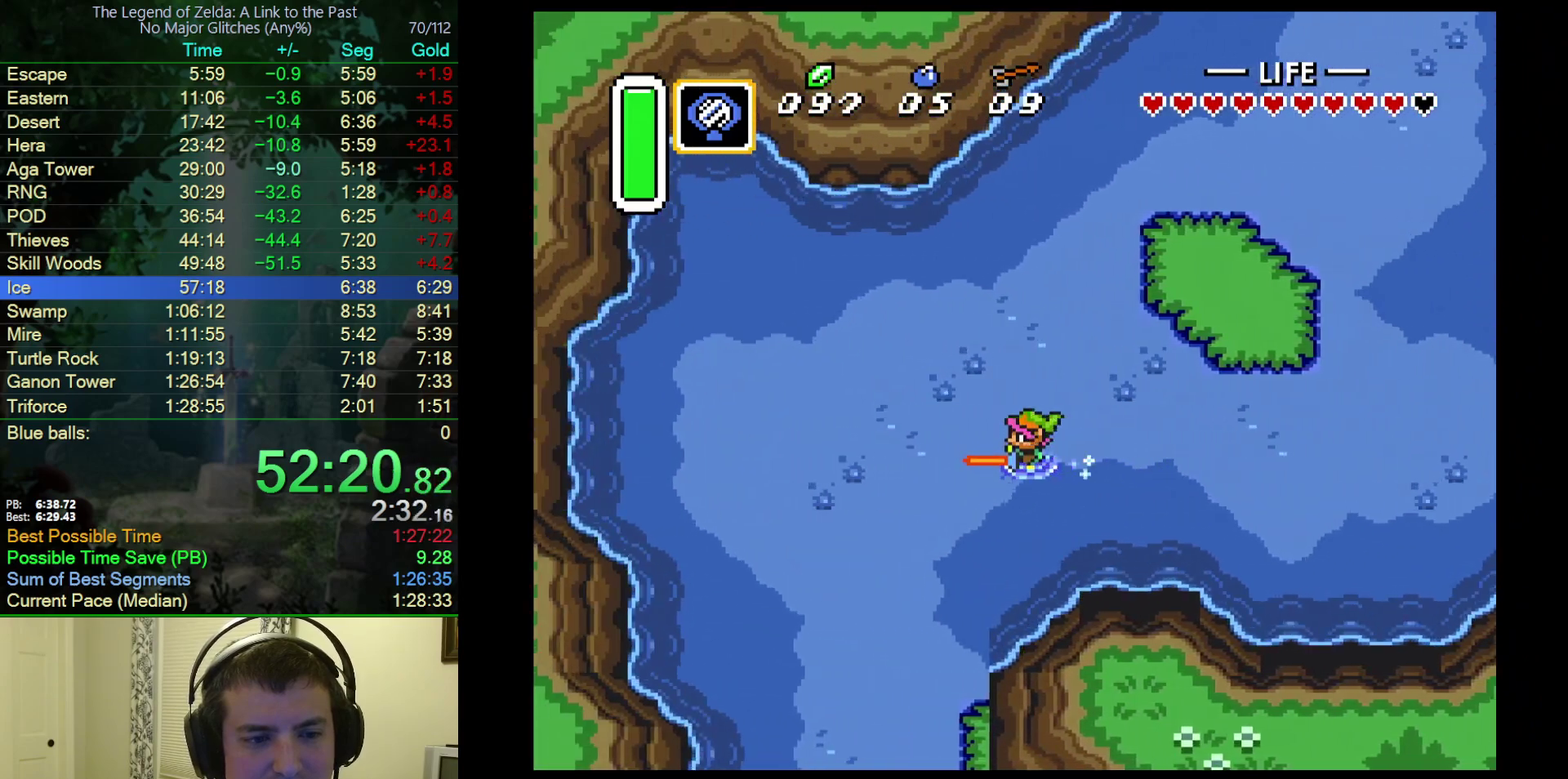
{"buttons": ["A"], "events": [[150, "DPAD_DOWN", "down"], [167, "A", "down"], [383, "DPAD_DOWN", "up"]]}
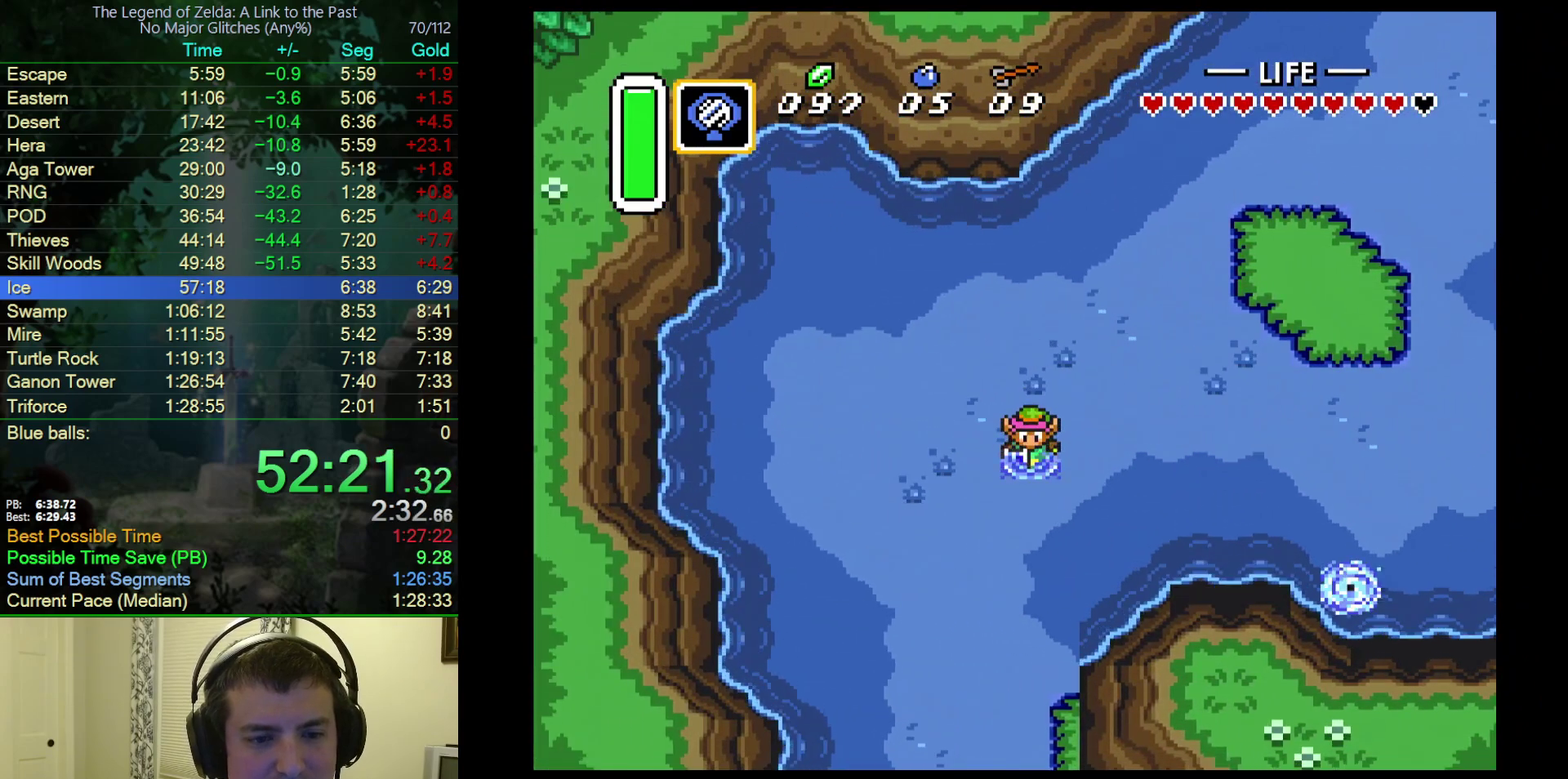
{"buttons": ["A"], "events": []}
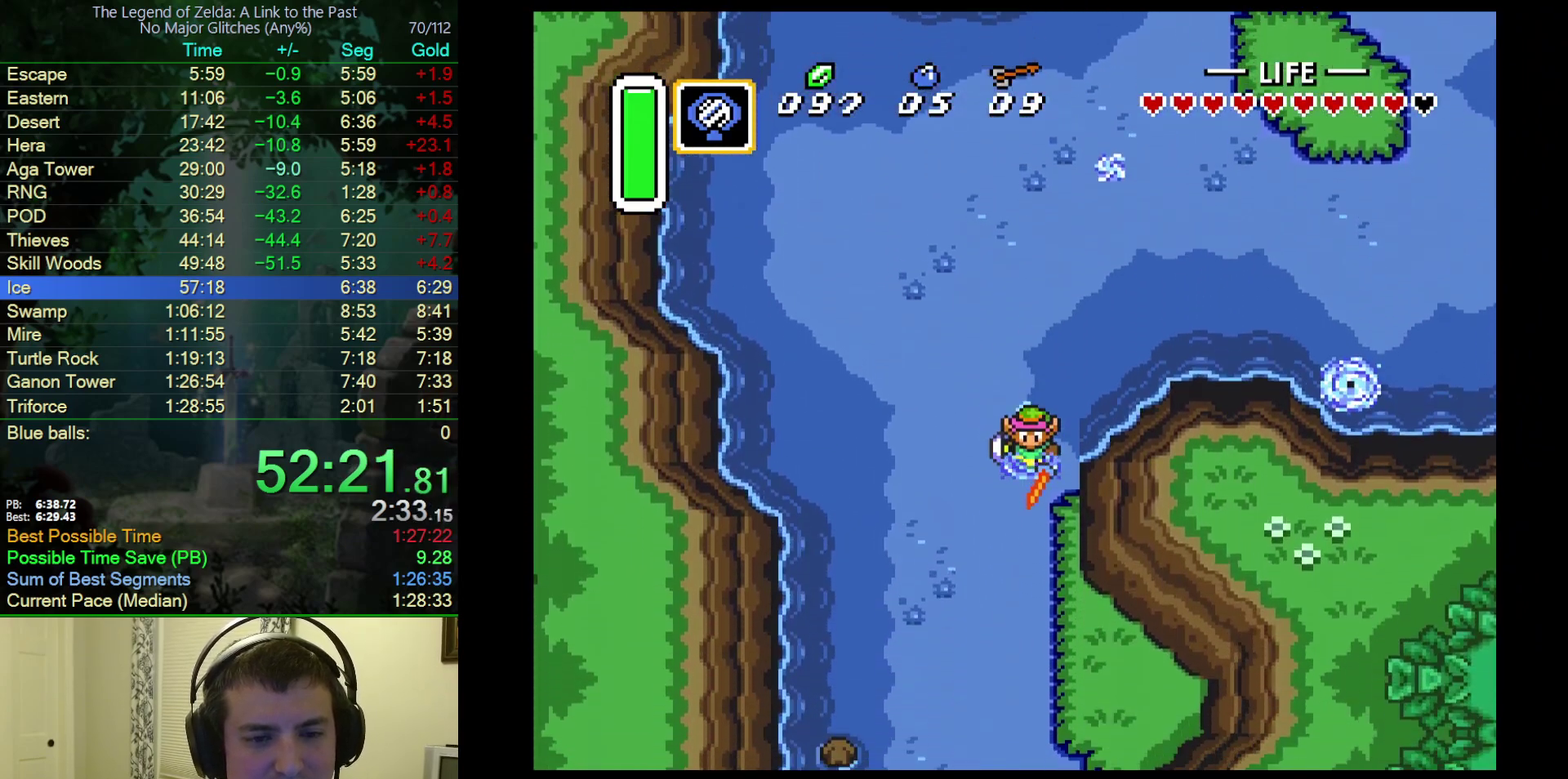
{"buttons": ["A"], "events": []}
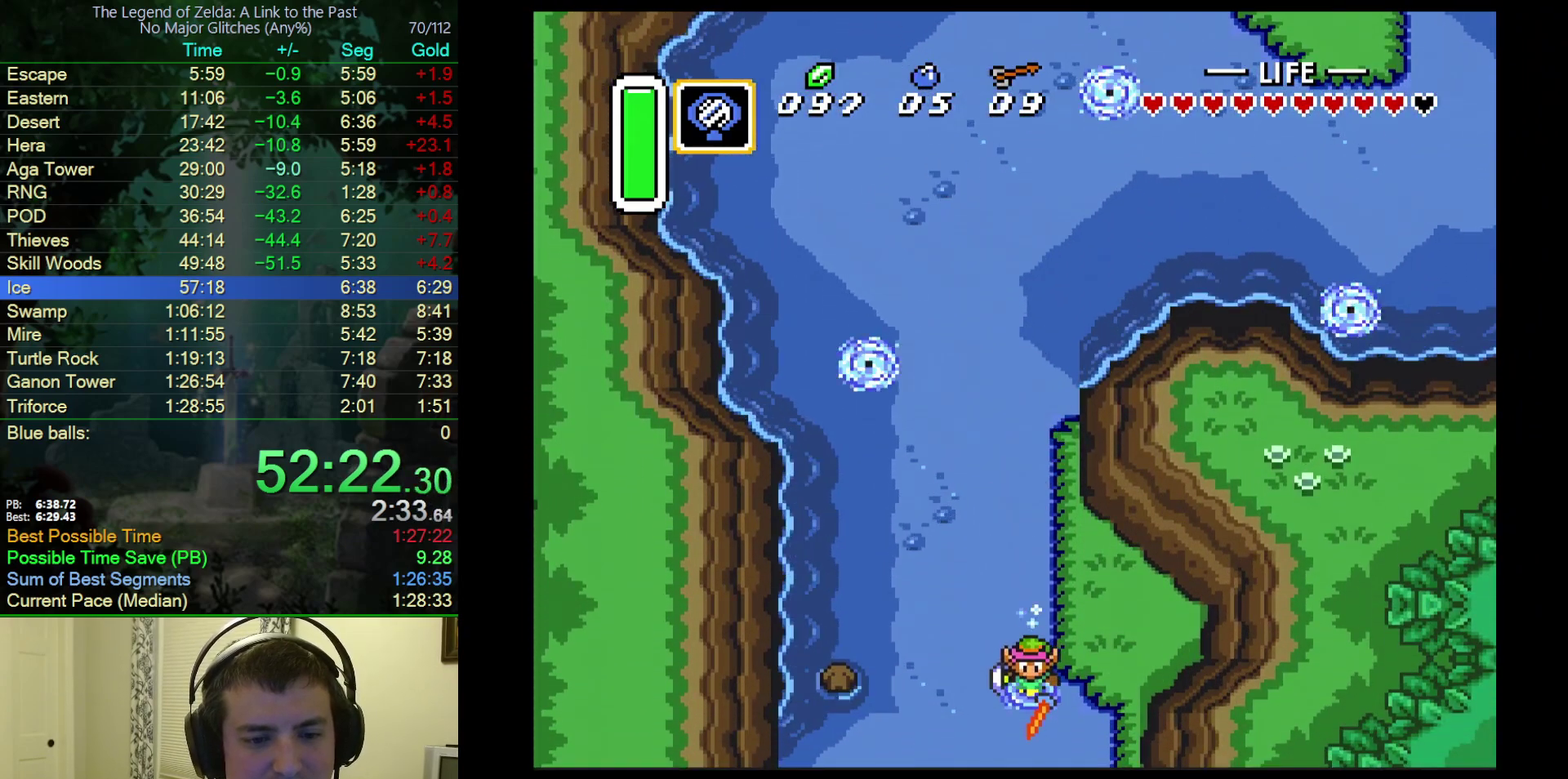
{"buttons": ["A"], "events": []}
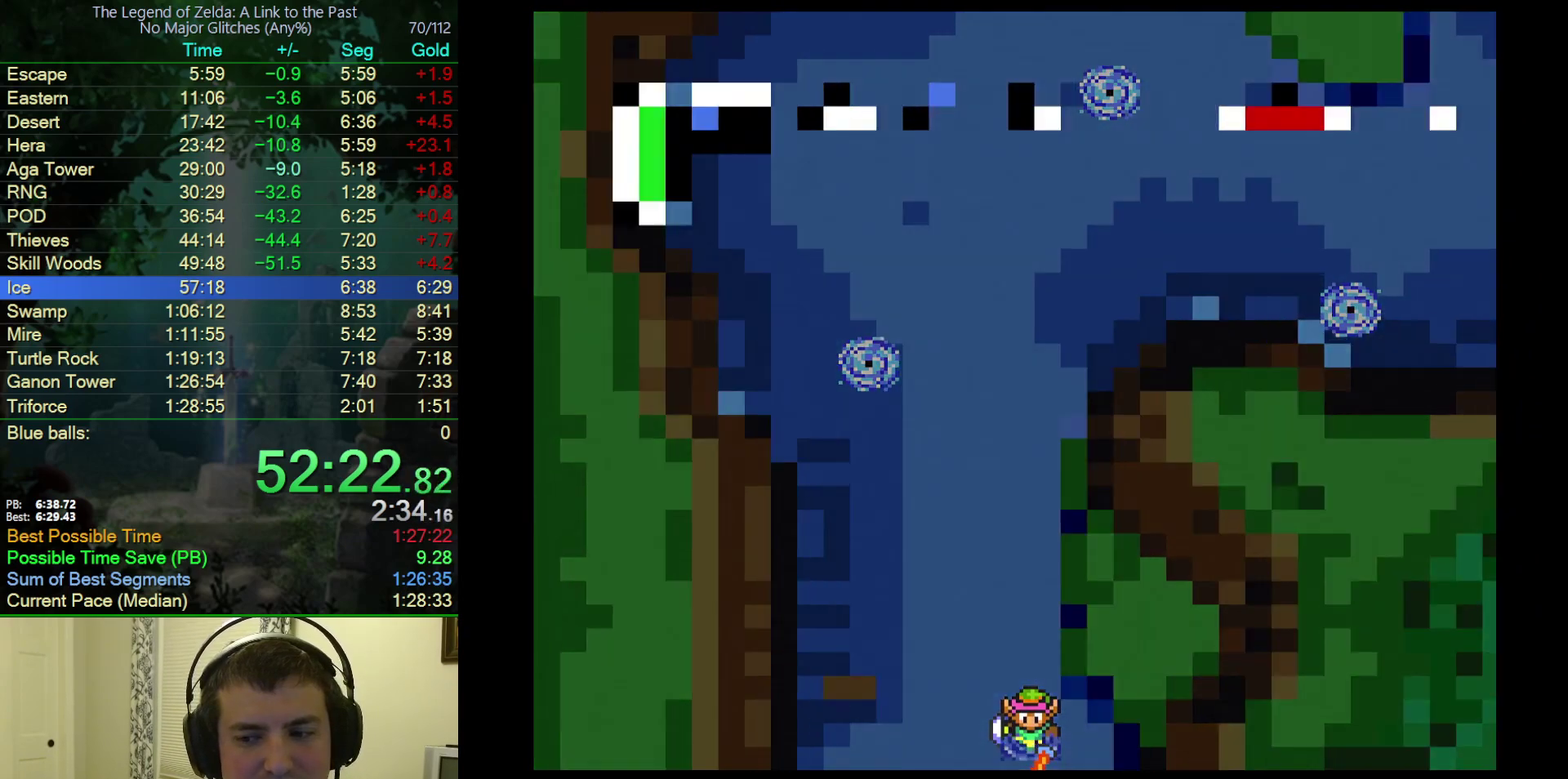
{"buttons": [], "events": [[83, "A", "up"], [167, "DPAD_DOWN", "down"], [417, "DPAD_DOWN", "up"]]}
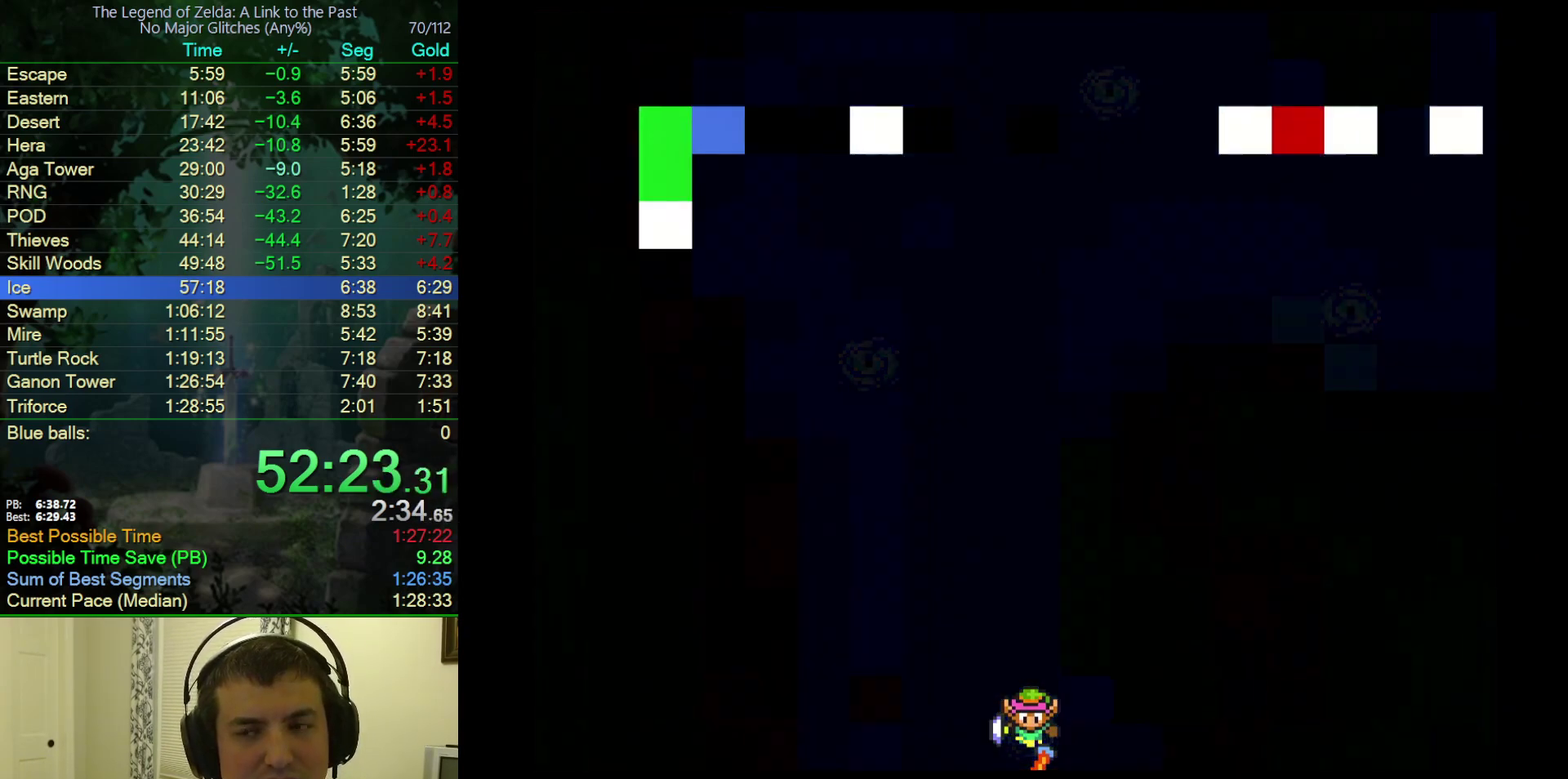
{"buttons": ["DPAD_DOWN"], "events": [[133, "DPAD_DOWN", "down"]]}
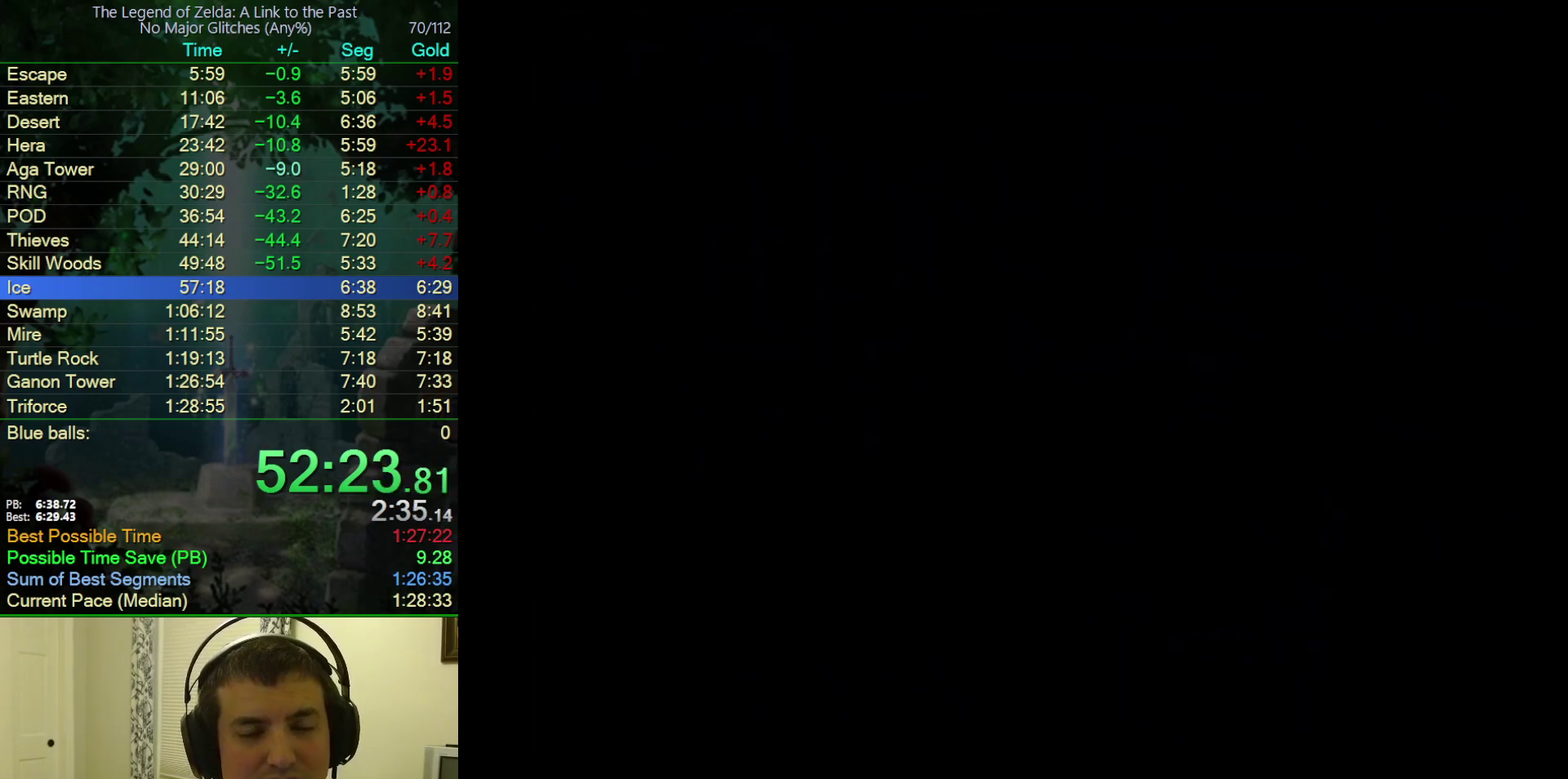
{"buttons": ["DPAD_DOWN"], "events": [[400, "DPAD_DOWN", "up"], [450, "DPAD_DOWN", "down"]]}
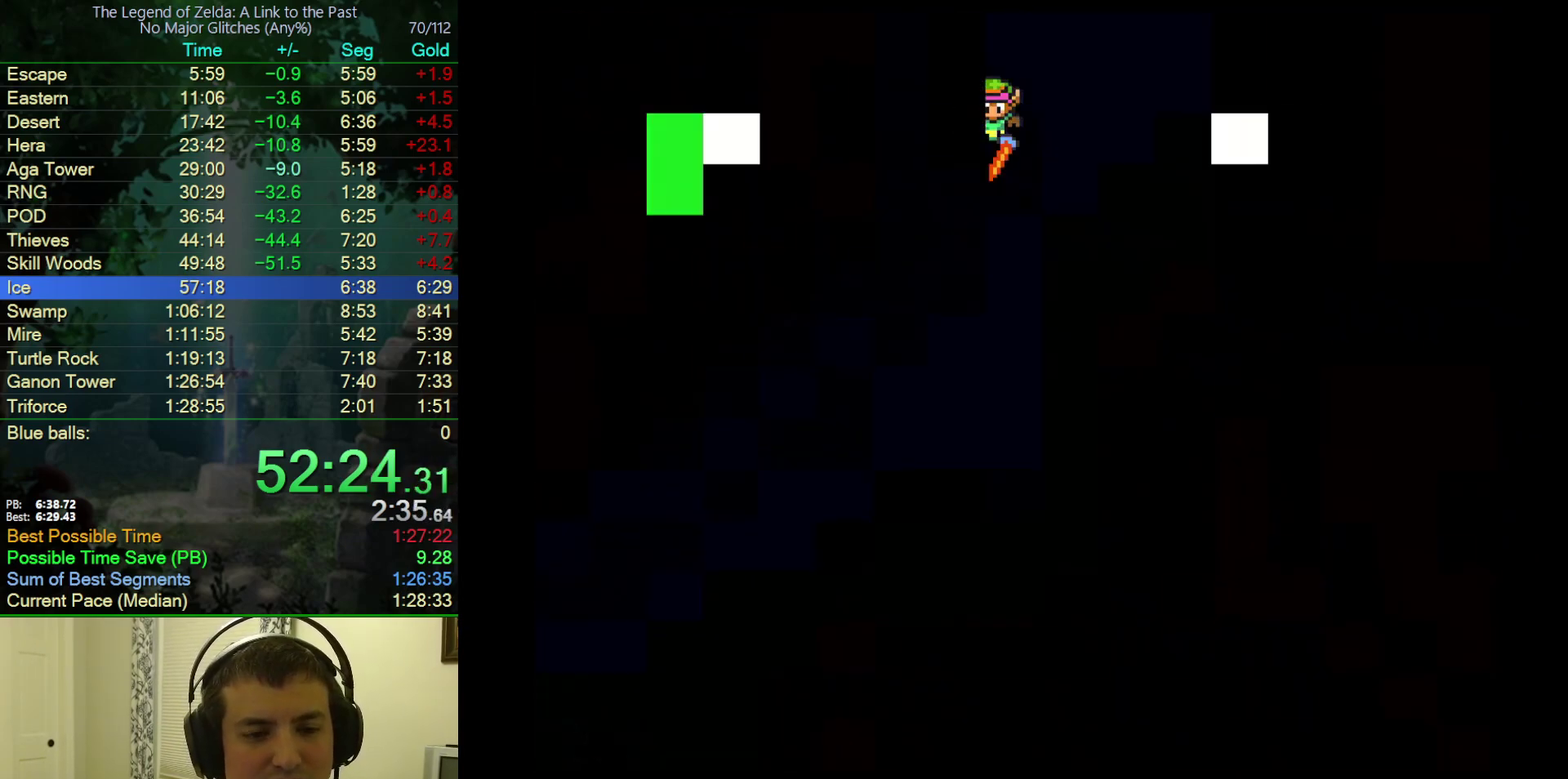
{"buttons": ["DPAD_DOWN"], "events": []}
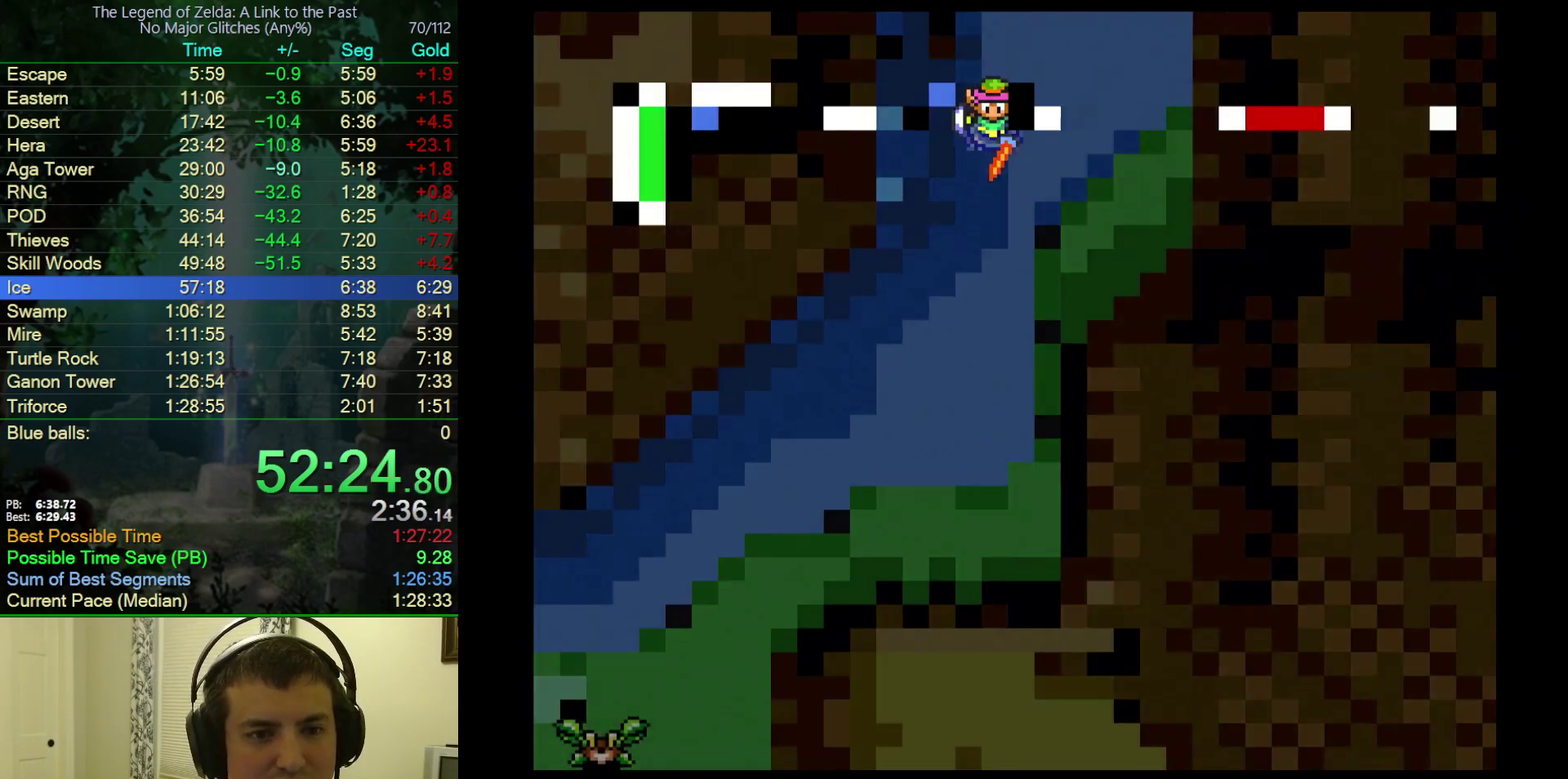
{"buttons": ["DPAD_DOWN"], "events": []}
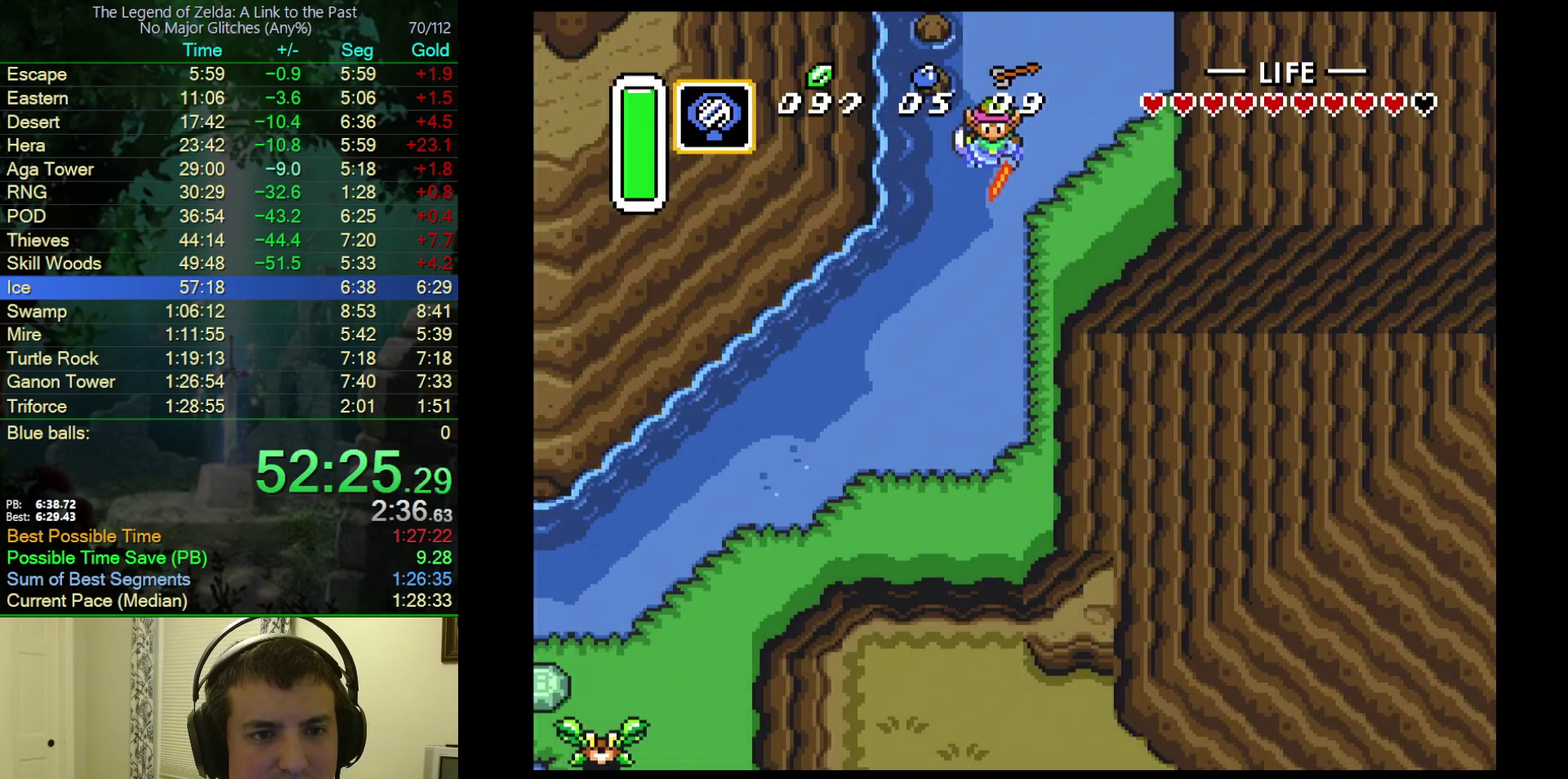
{"buttons": ["DPAD_DOWN"], "events": [[383, "DPAD_LEFT", "down"], [483, "DPAD_LEFT", "up"]]}